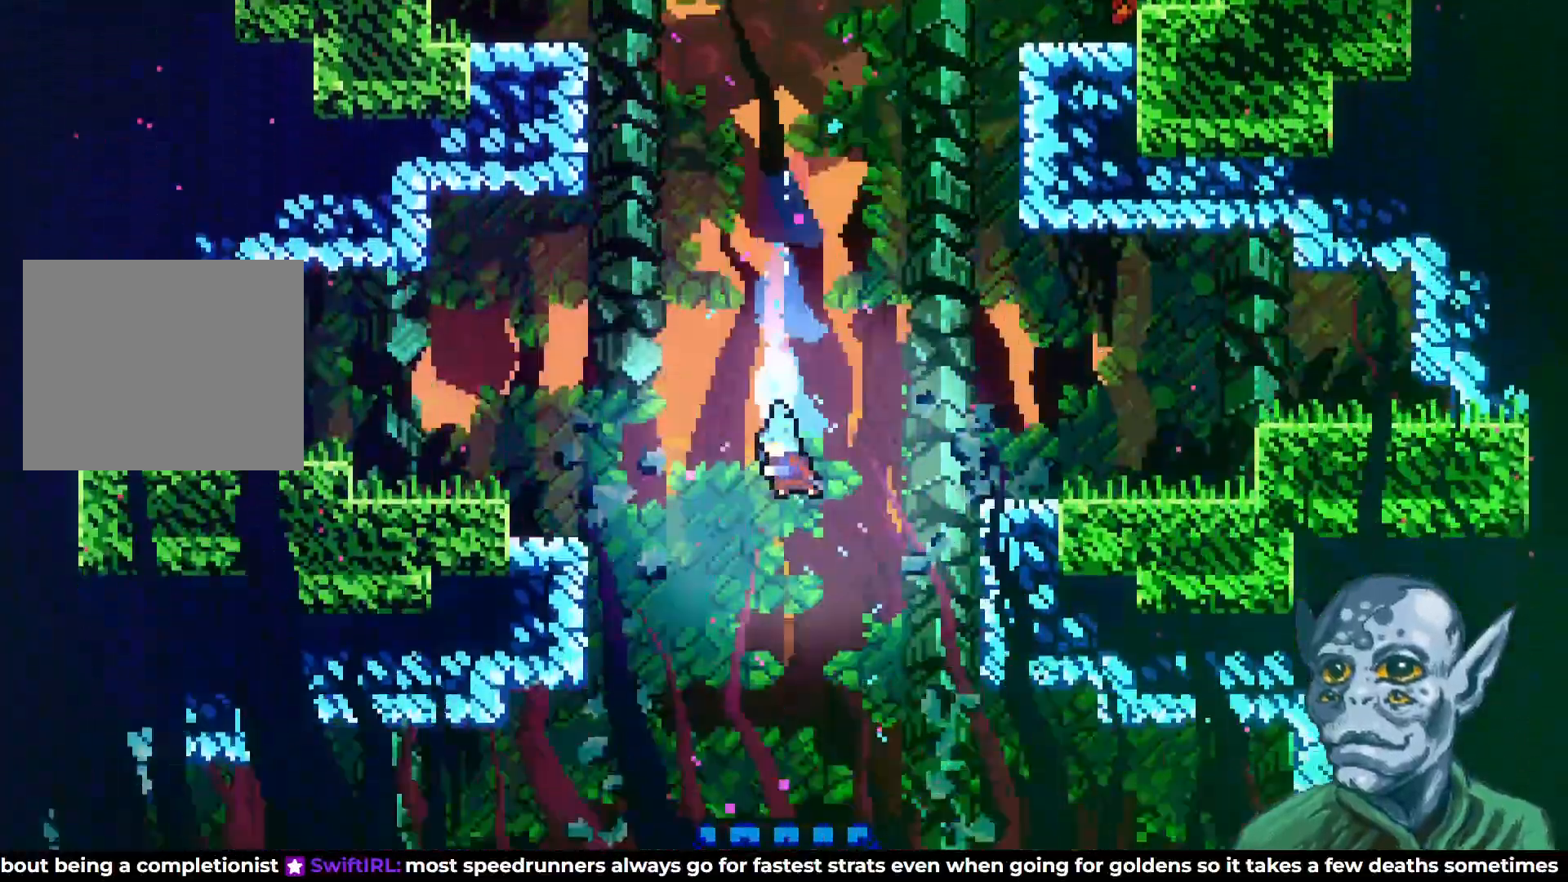
Gameplay with a controller (PlayStation layout); each line is a JSON object with the inputs held at the frame after it. "events" lists button and stick changes between this image and that frame as [ms after this image, input, new state], when the widget could be followed in between.
{"buttons": ["DPAD_DOWN"], "left_stick": "center", "right_stick": "center", "events": []}
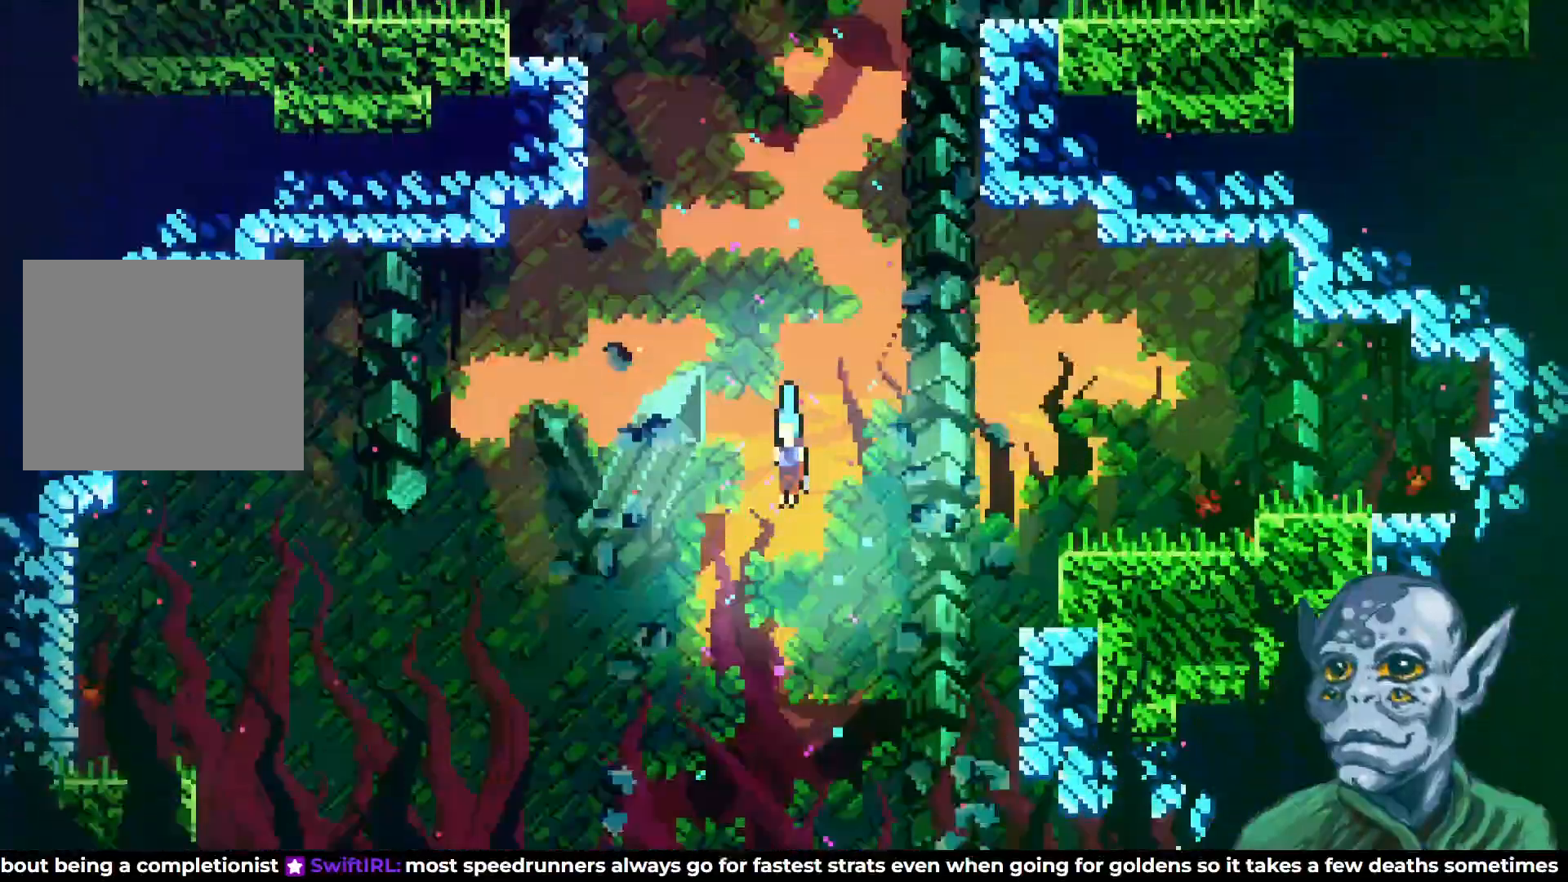
{"buttons": ["DPAD_DOWN"], "left_stick": "center", "right_stick": "center", "events": []}
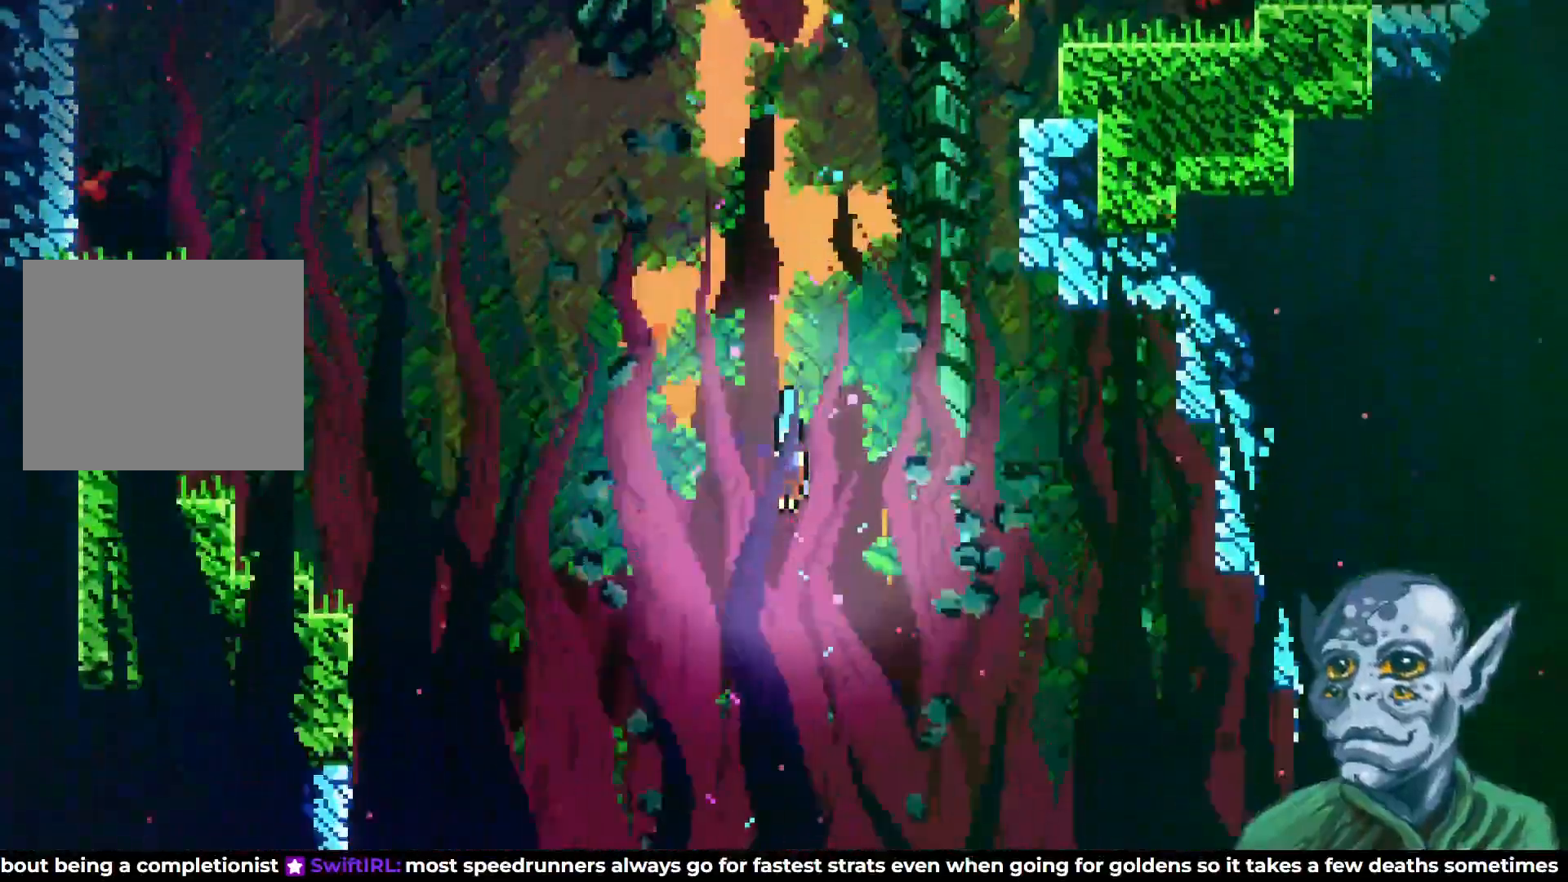
{"buttons": ["DPAD_DOWN"], "left_stick": "center", "right_stick": "center", "events": []}
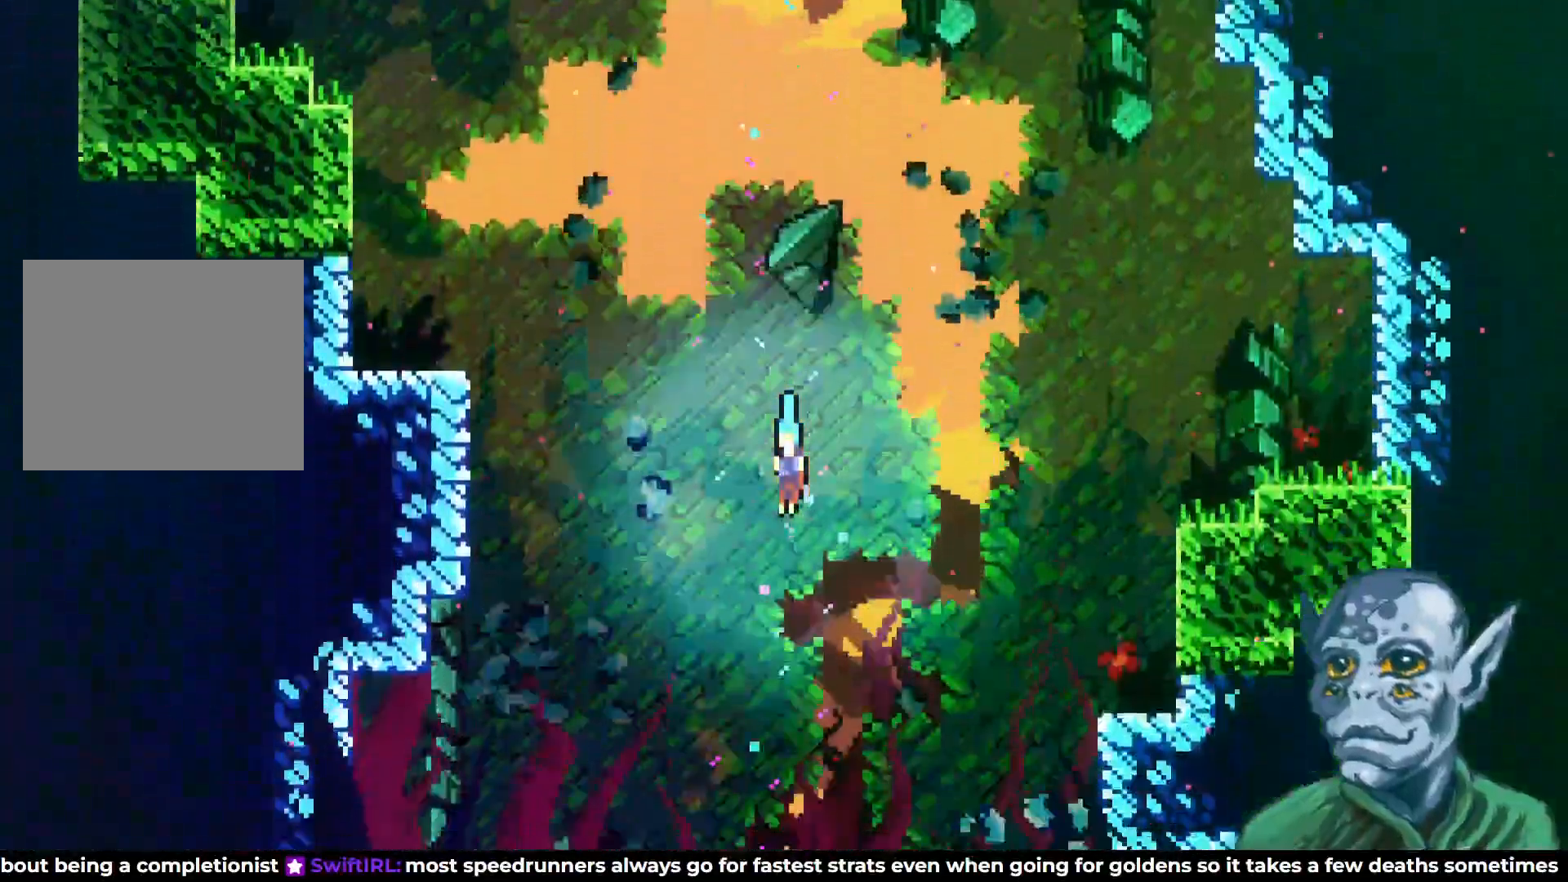
{"buttons": ["DPAD_DOWN"], "left_stick": "center", "right_stick": "center", "events": []}
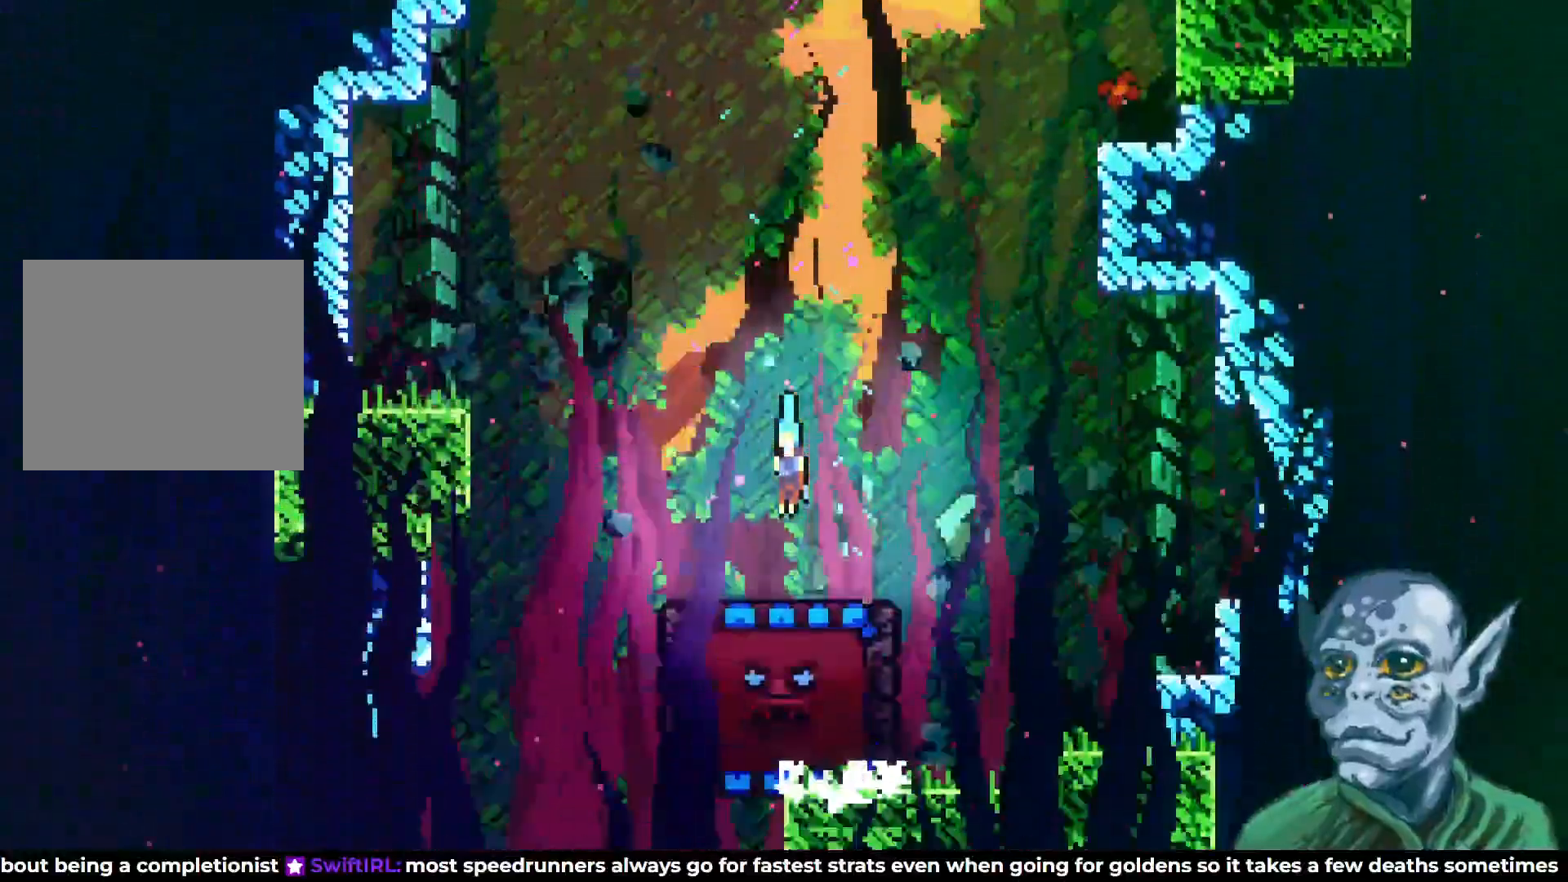
{"buttons": ["DPAD_LEFT"], "left_stick": "center", "right_stick": "center", "events": [[417, "DPAD_DOWN", "up"], [467, "DPAD_LEFT", "down"]]}
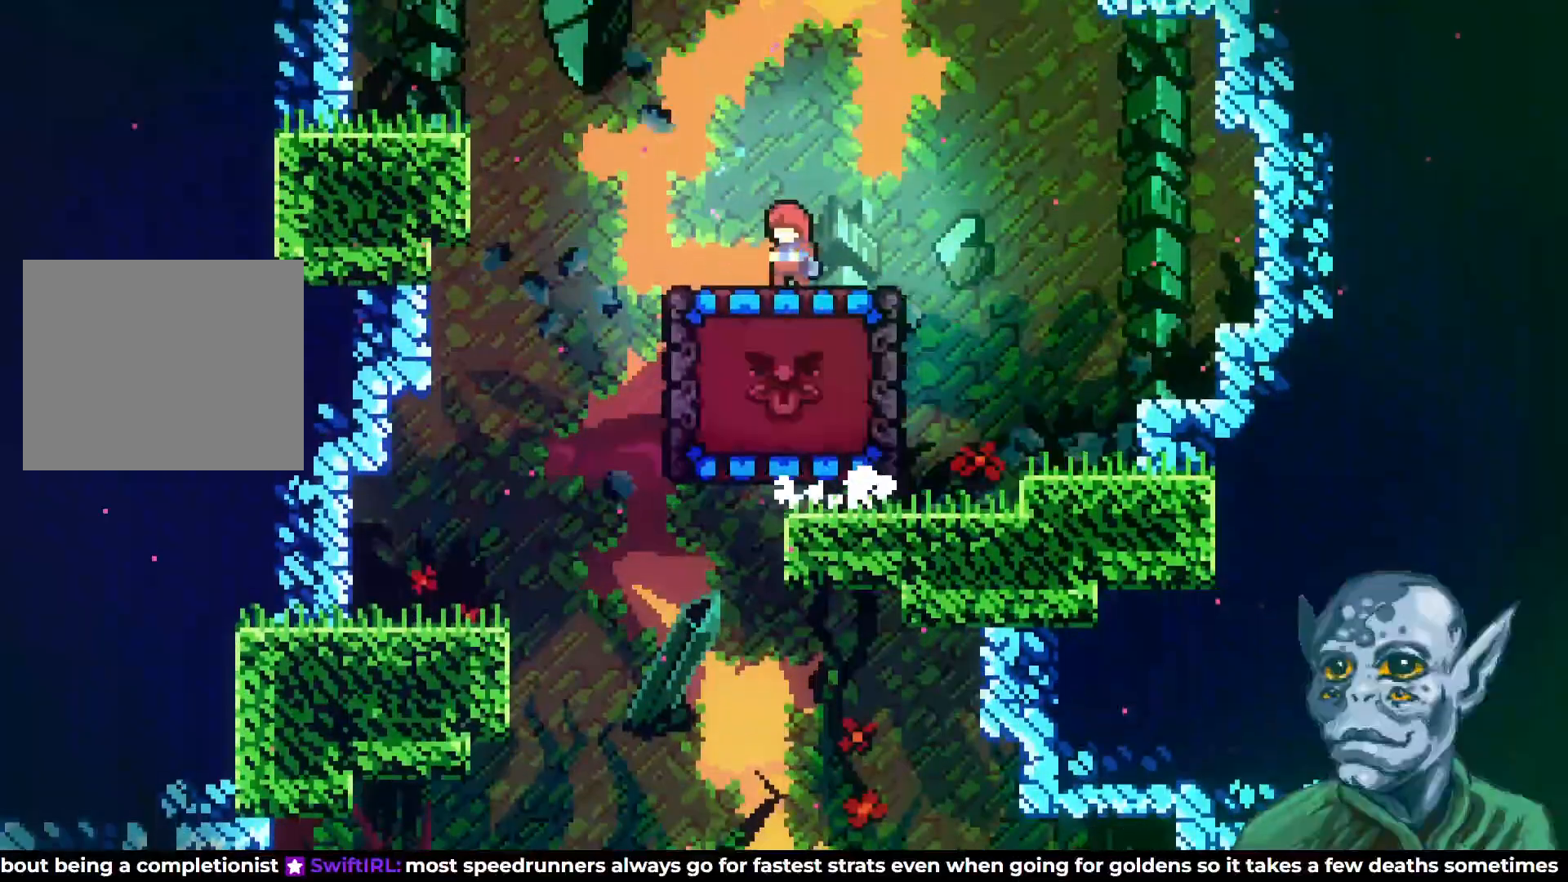
{"buttons": [], "left_stick": "center", "right_stick": "center", "events": [[117, "CROSS", "down"], [217, "CROSS", "up"], [400, "DPAD_LEFT", "up"]]}
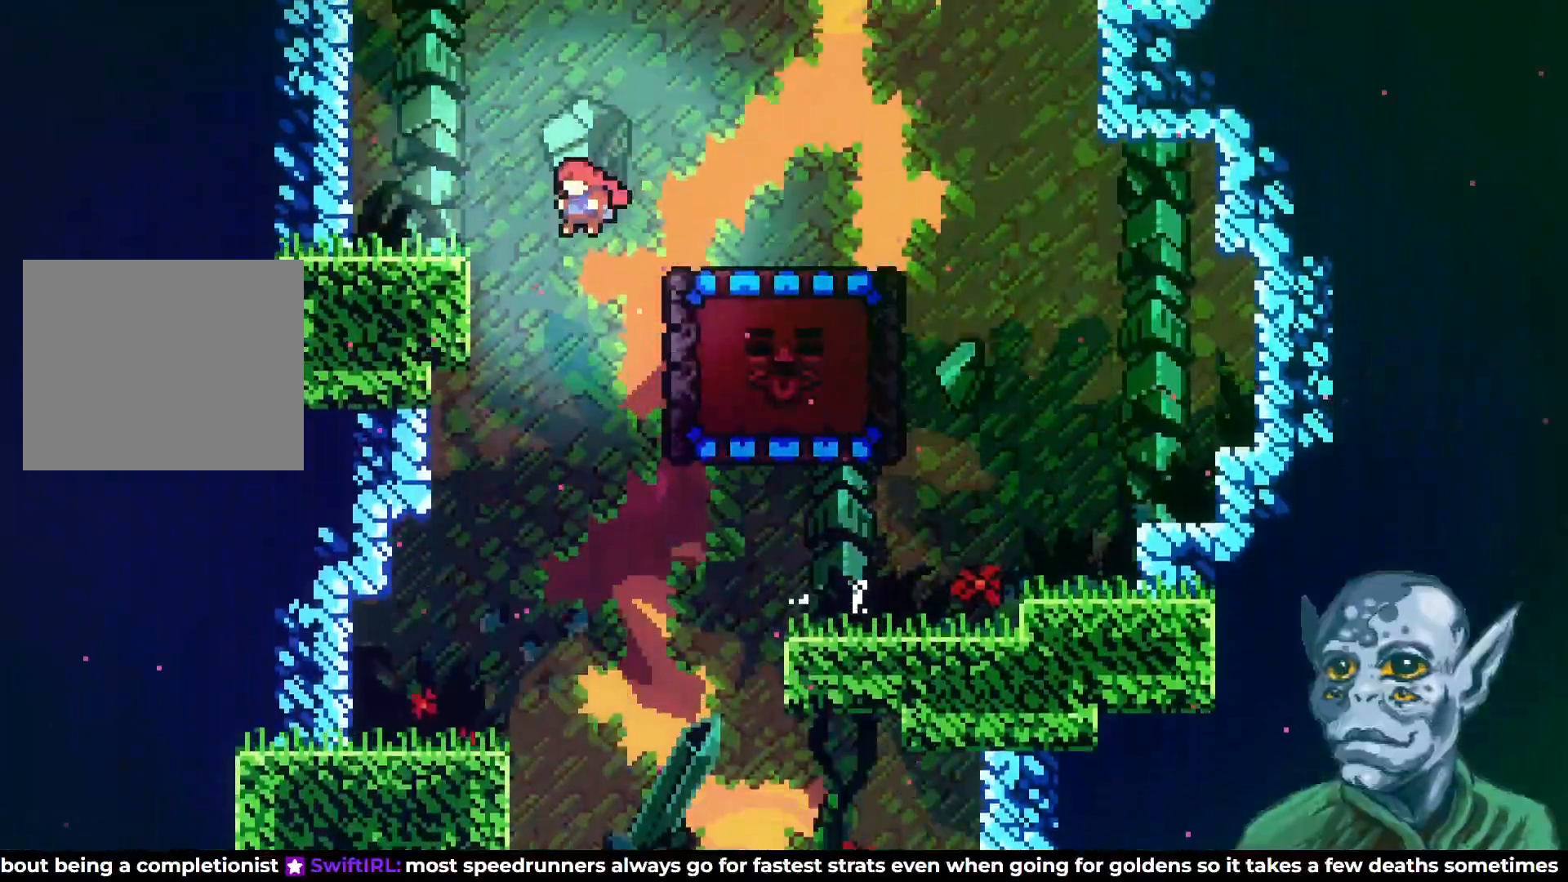
{"buttons": ["DPAD_DOWN"], "left_stick": "center", "right_stick": "center", "events": [[67, "DPAD_RIGHT", "down"], [383, "DPAD_DOWN", "down"], [400, "DPAD_RIGHT", "up"]]}
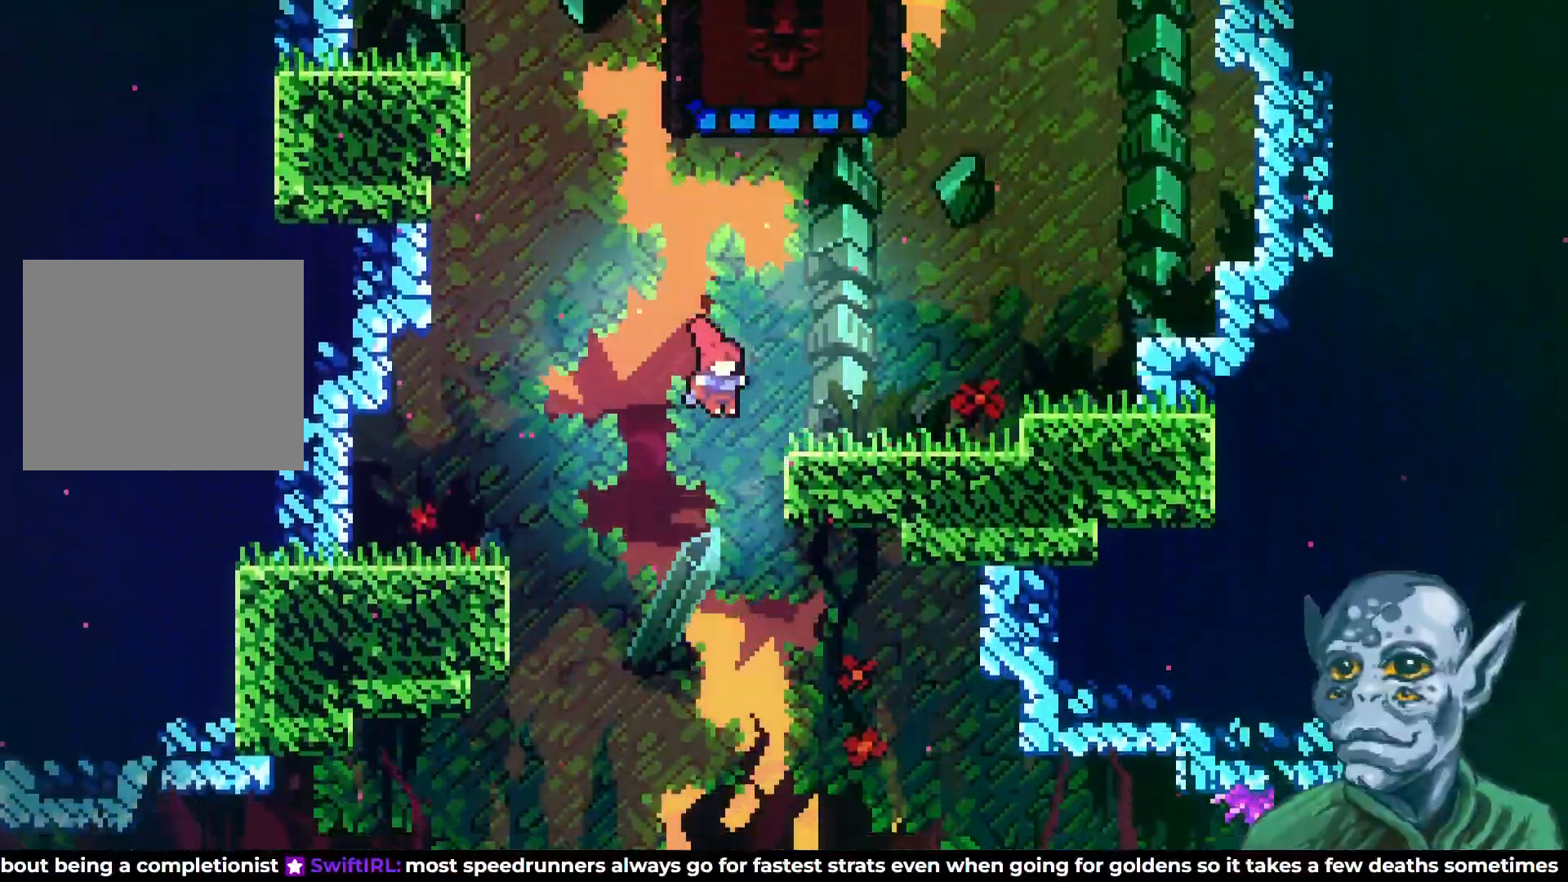
{"buttons": ["DPAD_DOWN"], "left_stick": "center", "right_stick": "center", "events": []}
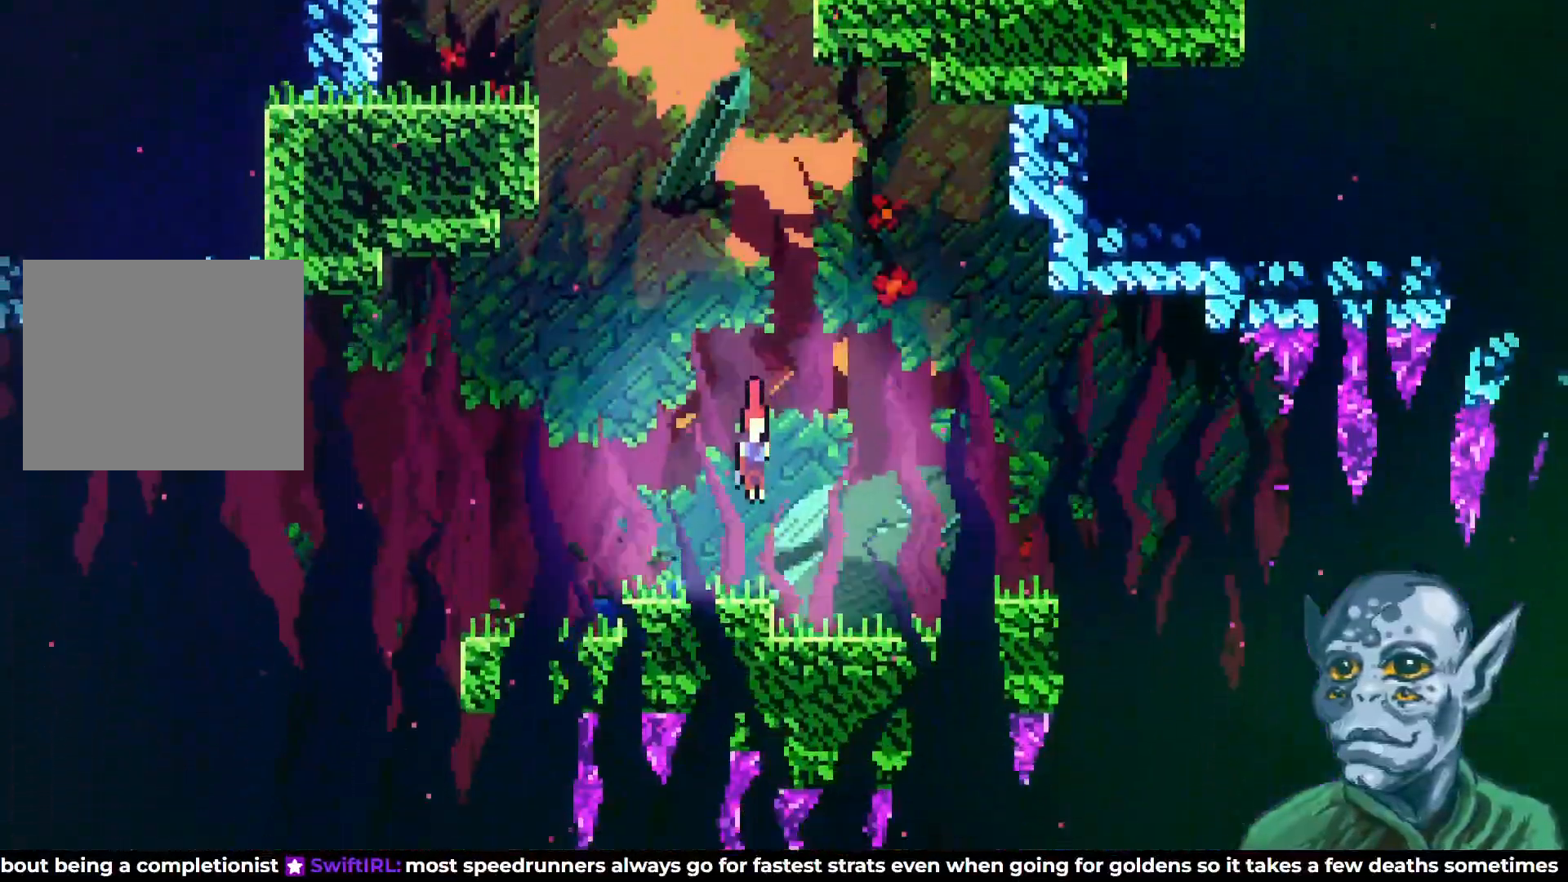
{"buttons": ["DPAD_LEFT"], "left_stick": "center", "right_stick": "center", "events": [[117, "DPAD_DOWN", "up"], [250, "DPAD_LEFT", "down"]]}
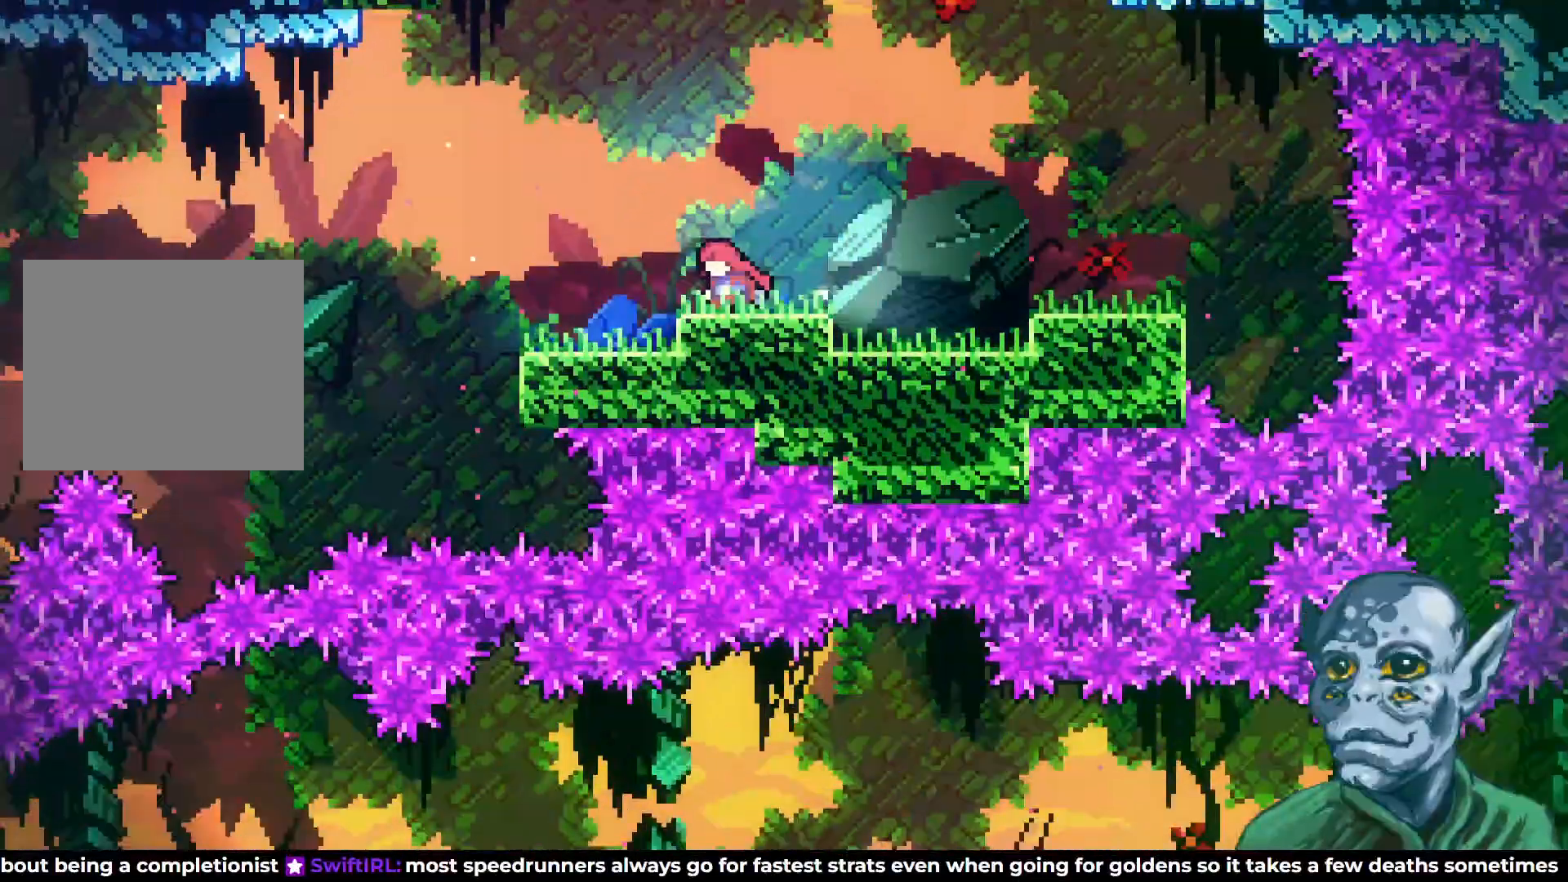
{"buttons": [], "left_stick": "center", "right_stick": "center", "events": [[167, "DPAD_LEFT", "up"]]}
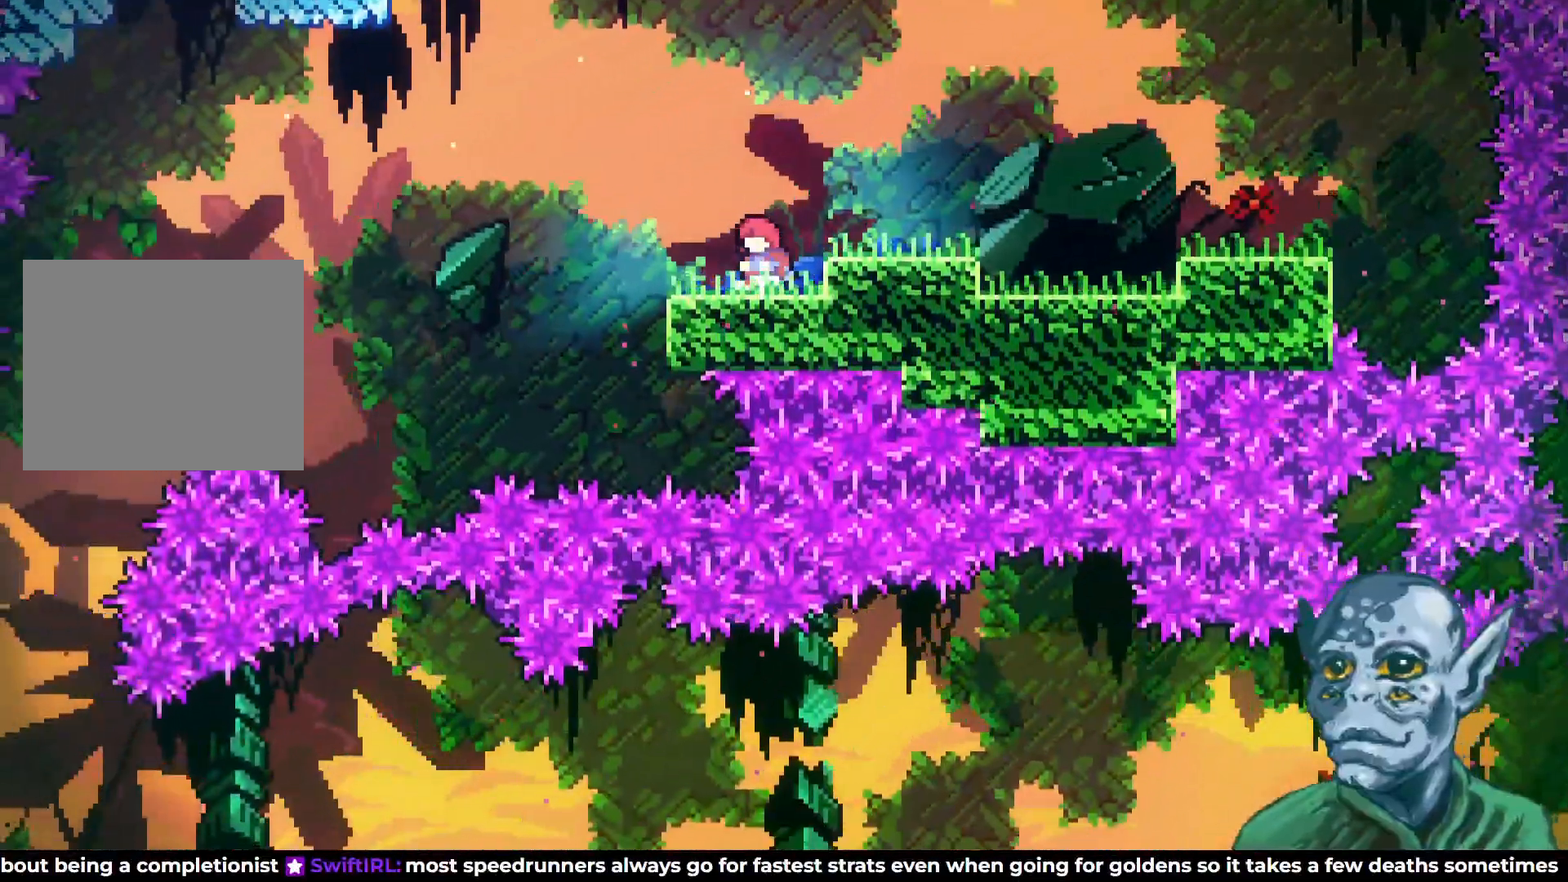
{"buttons": [], "left_stick": "center", "right_stick": "center", "events": []}
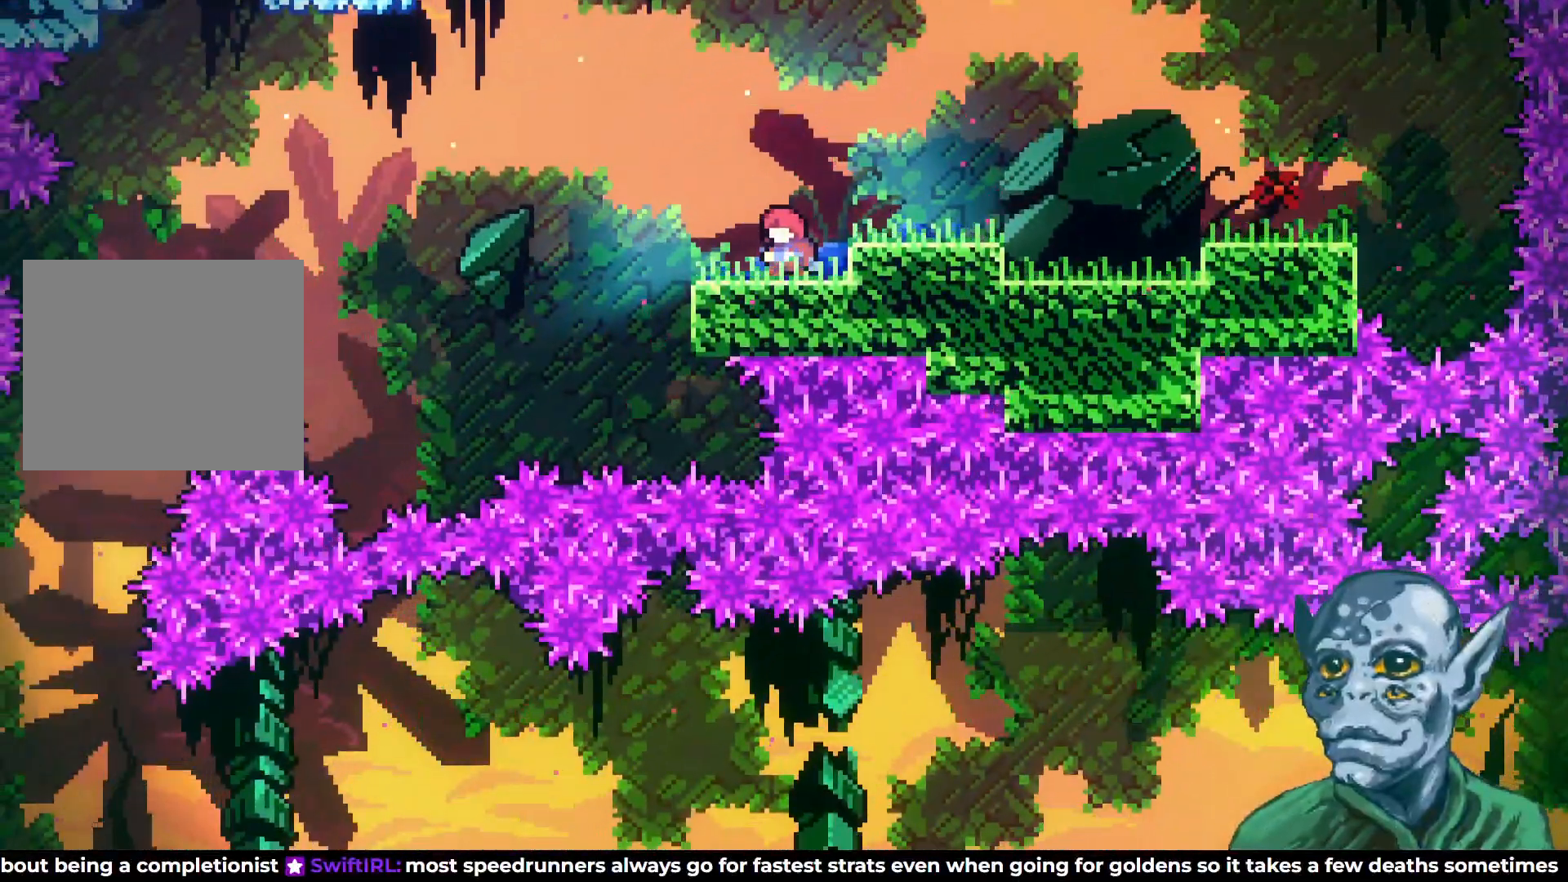
{"buttons": [], "left_stick": "center", "right_stick": "center", "events": []}
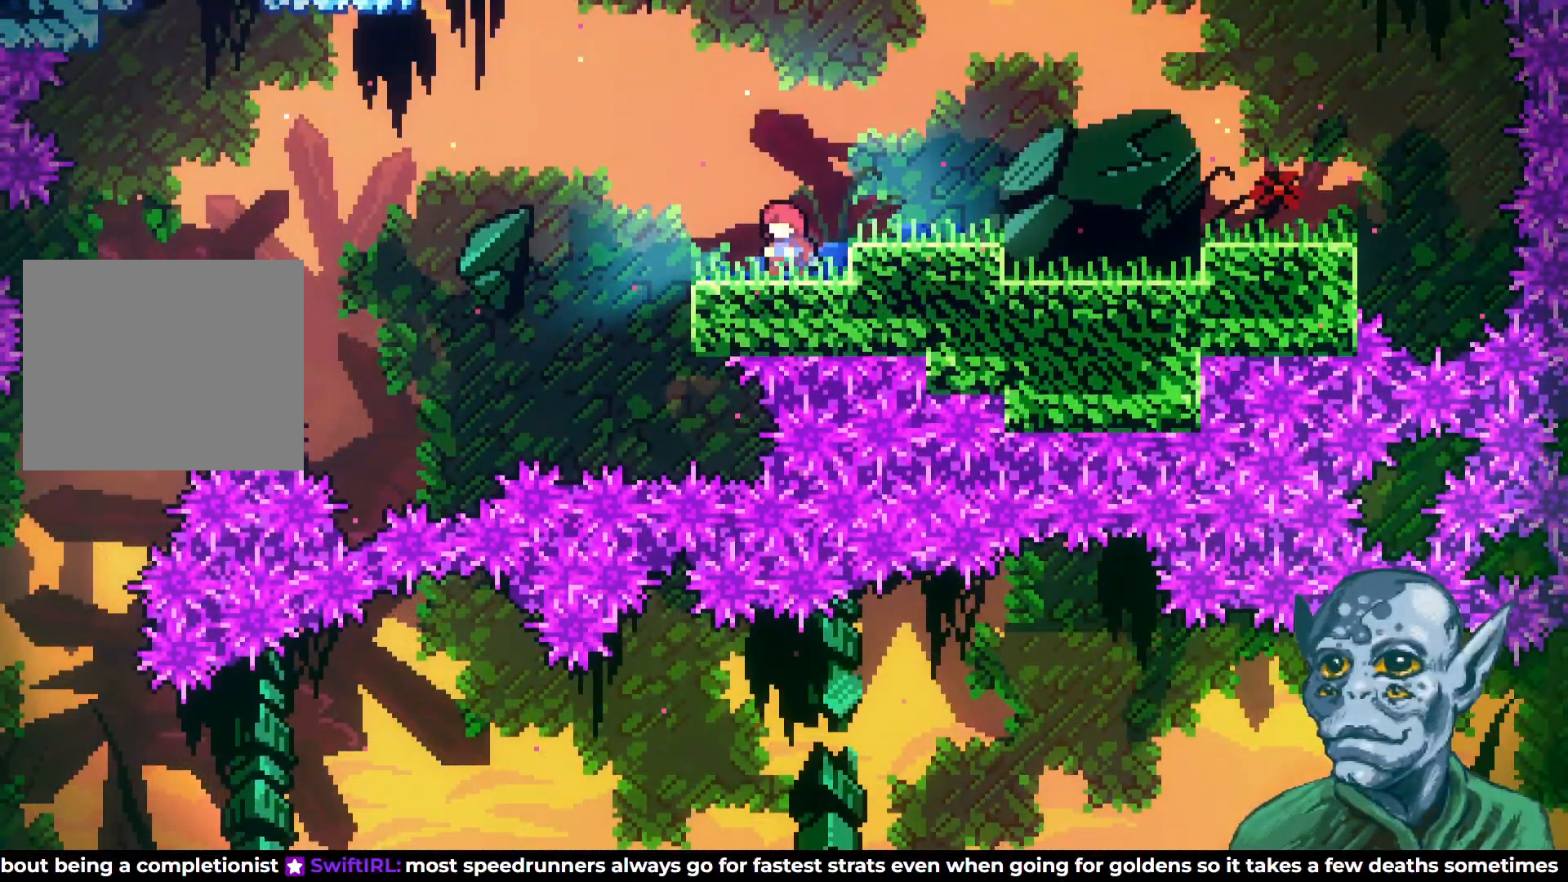
{"buttons": ["CROSS", "DPAD_LEFT"], "left_stick": "center", "right_stick": "center", "events": [[233, "DPAD_LEFT", "down"], [500, "CROSS", "down"]]}
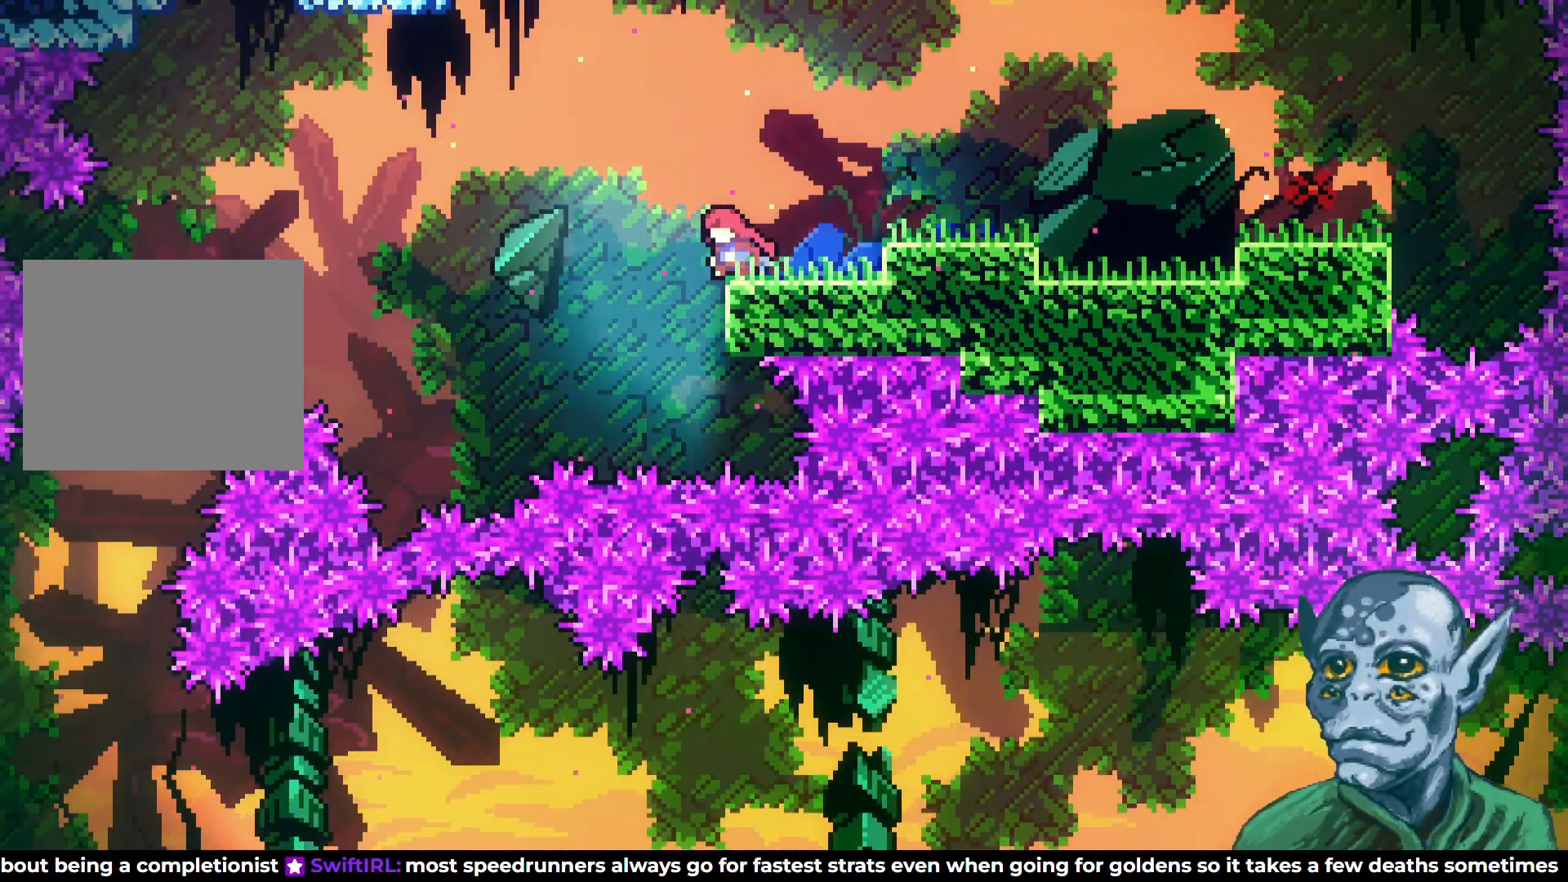
{"buttons": ["DPAD_LEFT"], "left_stick": "center", "right_stick": "center", "events": [[317, "CROSS", "up"]]}
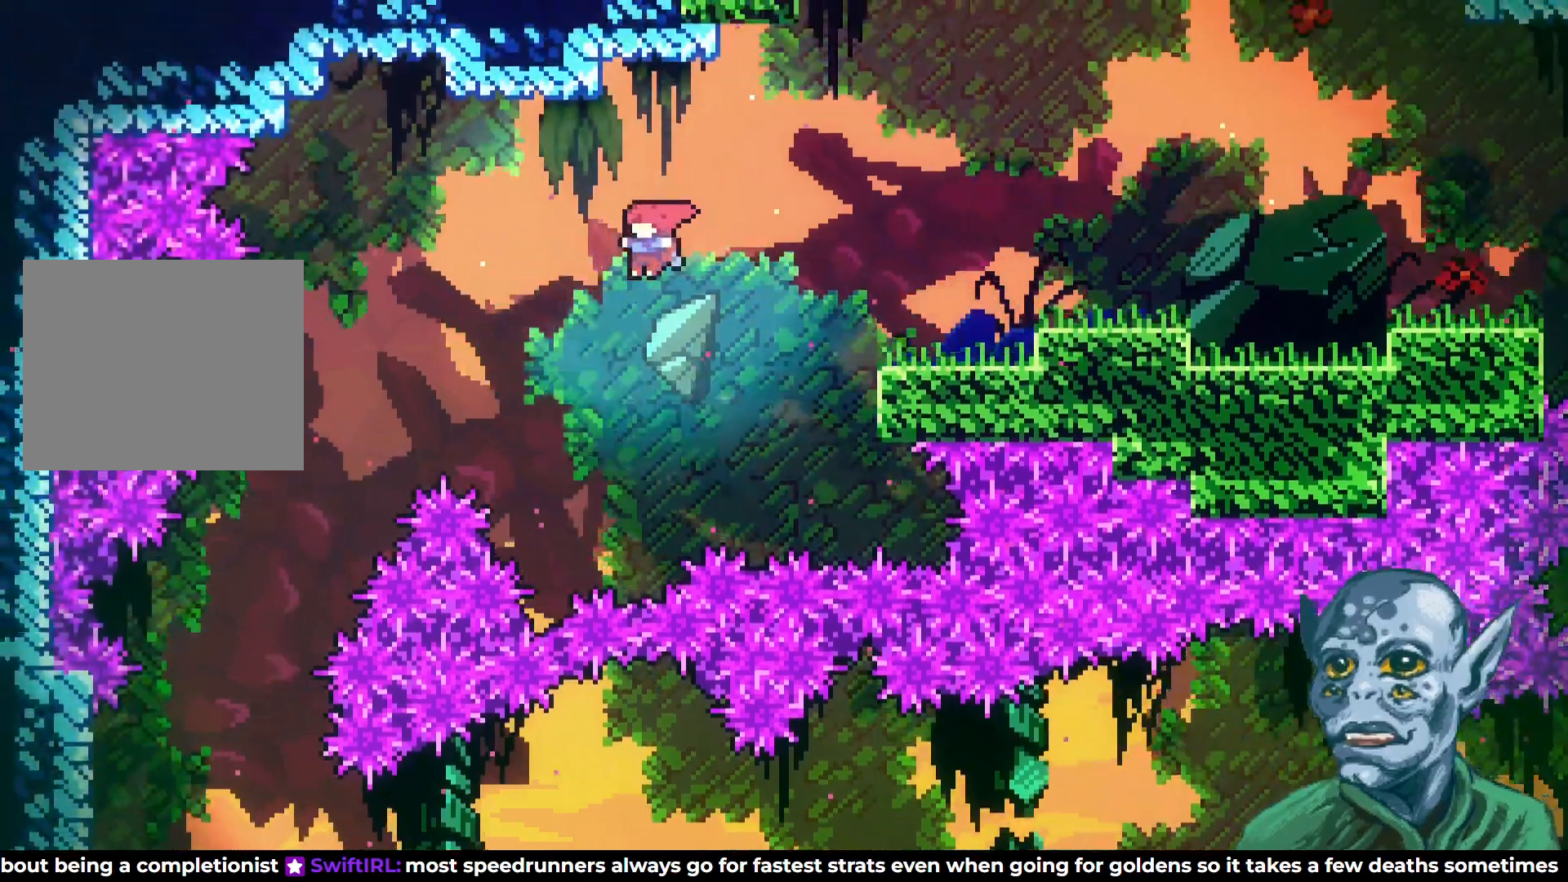
{"buttons": [], "left_stick": "center", "right_stick": "center", "events": [[117, "DPAD_LEFT", "up"], [150, "DPAD_UP", "down"], [183, "DPAD_LEFT", "down"], [233, "SQUARE", "down"], [367, "SQUARE", "up"], [400, "DPAD_UP", "up"], [417, "DPAD_LEFT", "up"]]}
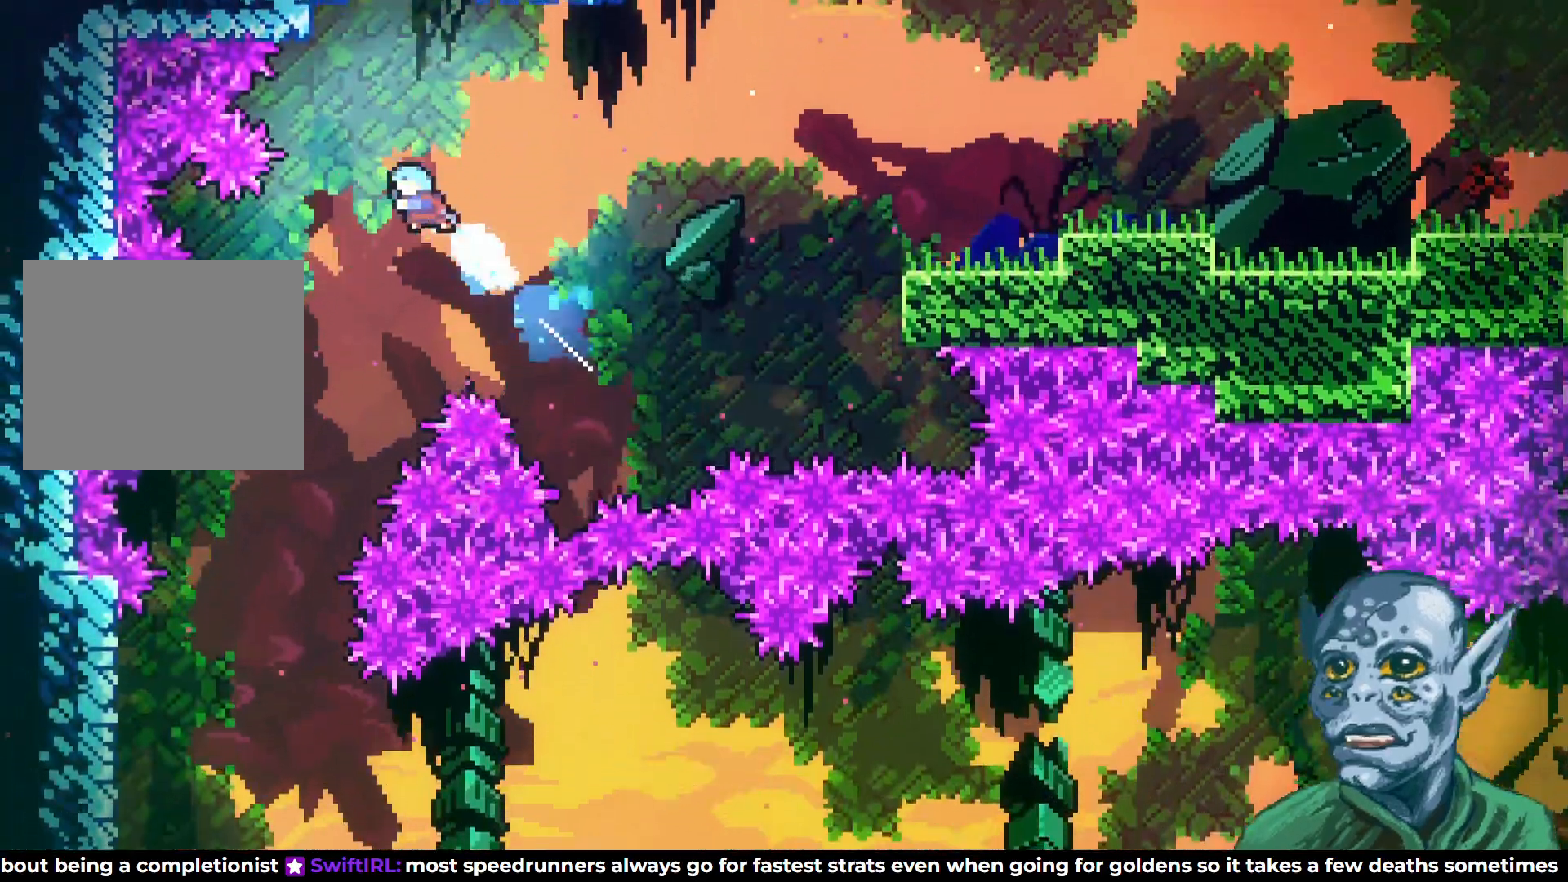
{"buttons": [], "left_stick": "center", "right_stick": "center", "events": [[333, "DPAD_LEFT", "down"], [483, "DPAD_LEFT", "up"]]}
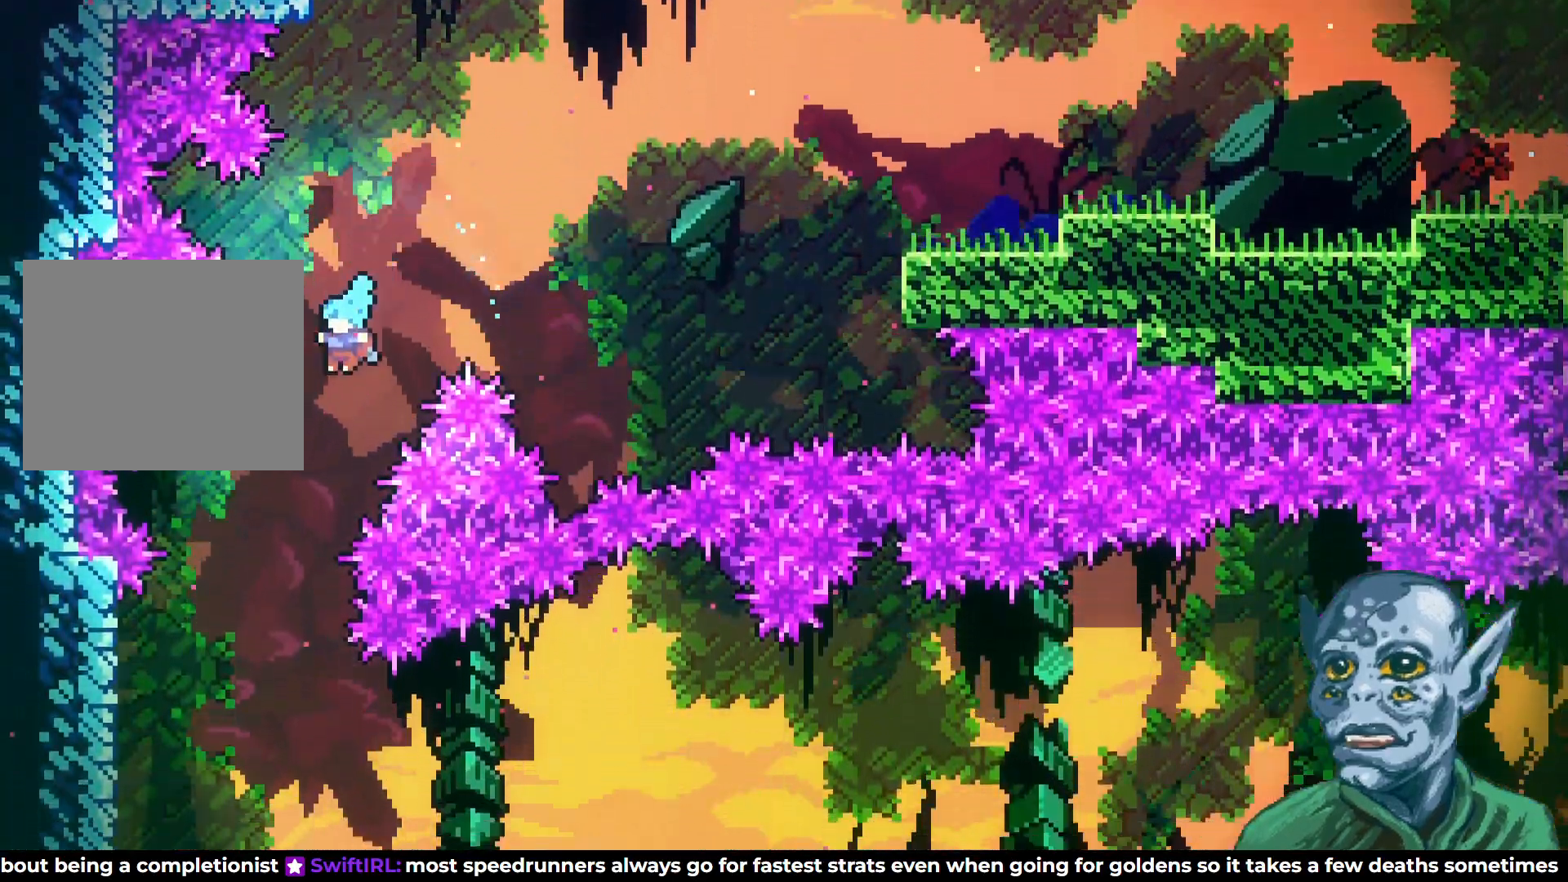
{"buttons": ["DPAD_LEFT"], "left_stick": "center", "right_stick": "center", "events": [[100, "DPAD_LEFT", "down"]]}
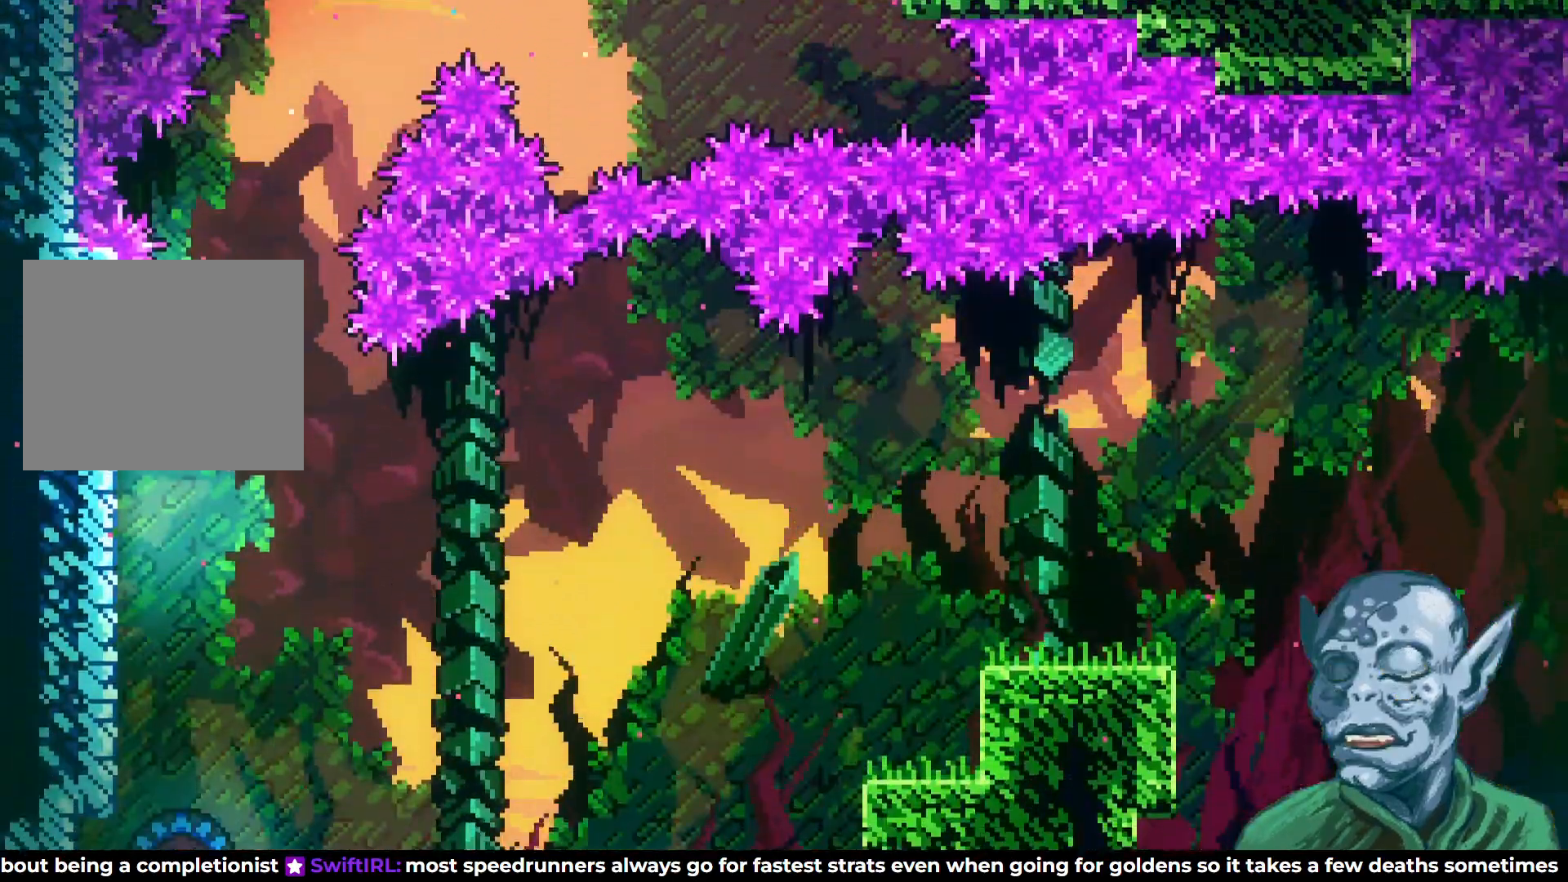
{"buttons": ["R2", "DPAD_DOWN"], "left_stick": "center", "right_stick": "center", "events": [[83, "DPAD_LEFT", "up"], [117, "R2", "down"], [183, "DPAD_DOWN", "down"]]}
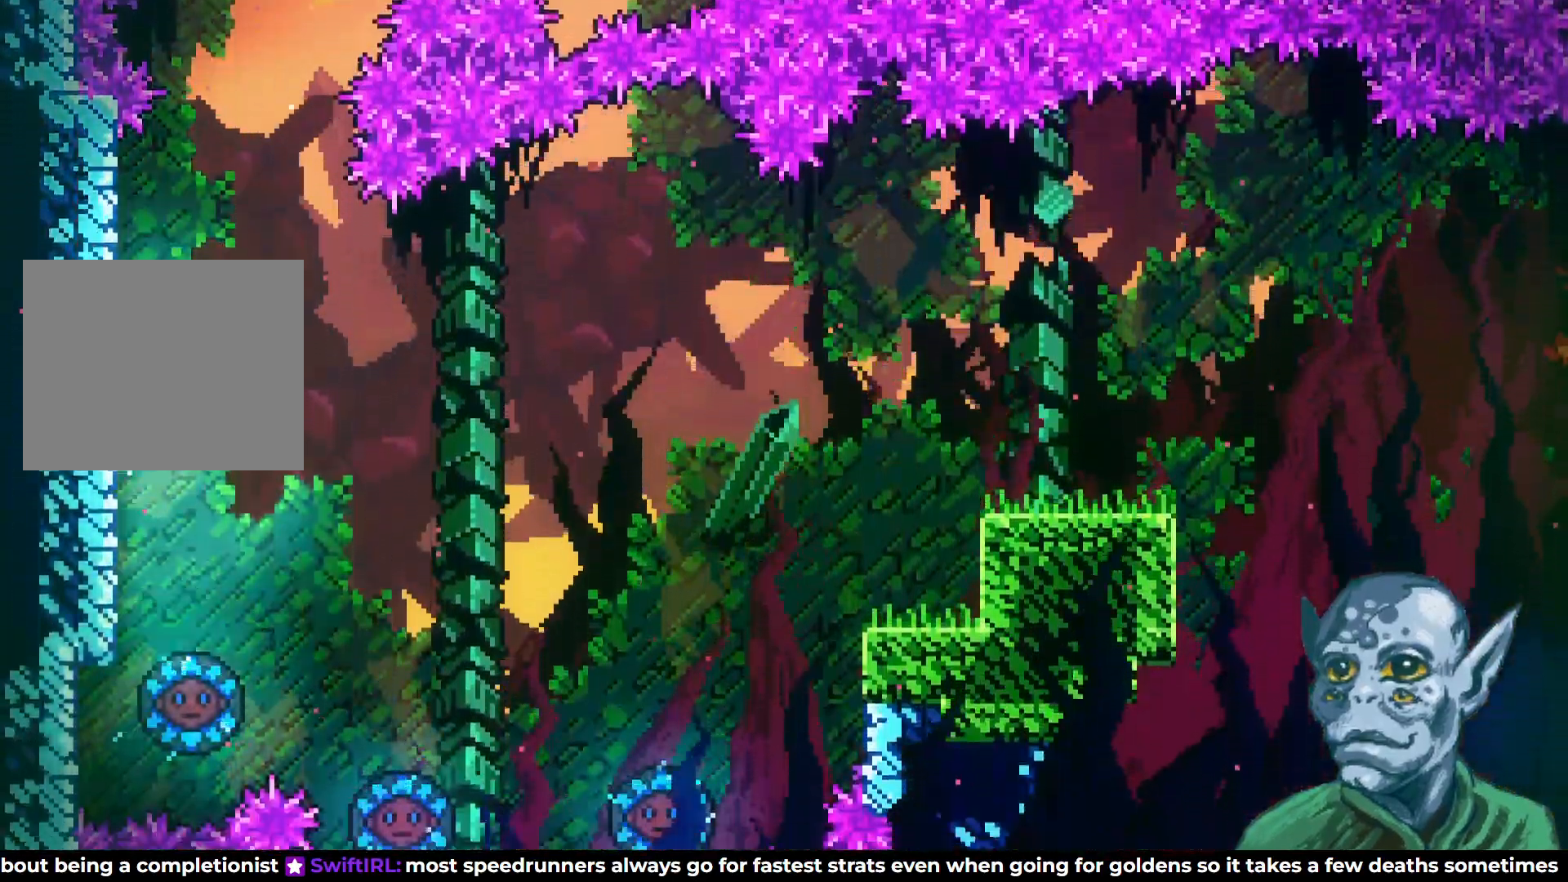
{"buttons": ["CROSS", "R2", "DPAD_RIGHT"], "left_stick": "center", "right_stick": "center", "events": [[83, "DPAD_DOWN", "up"], [367, "DPAD_RIGHT", "down"], [400, "CROSS", "down"]]}
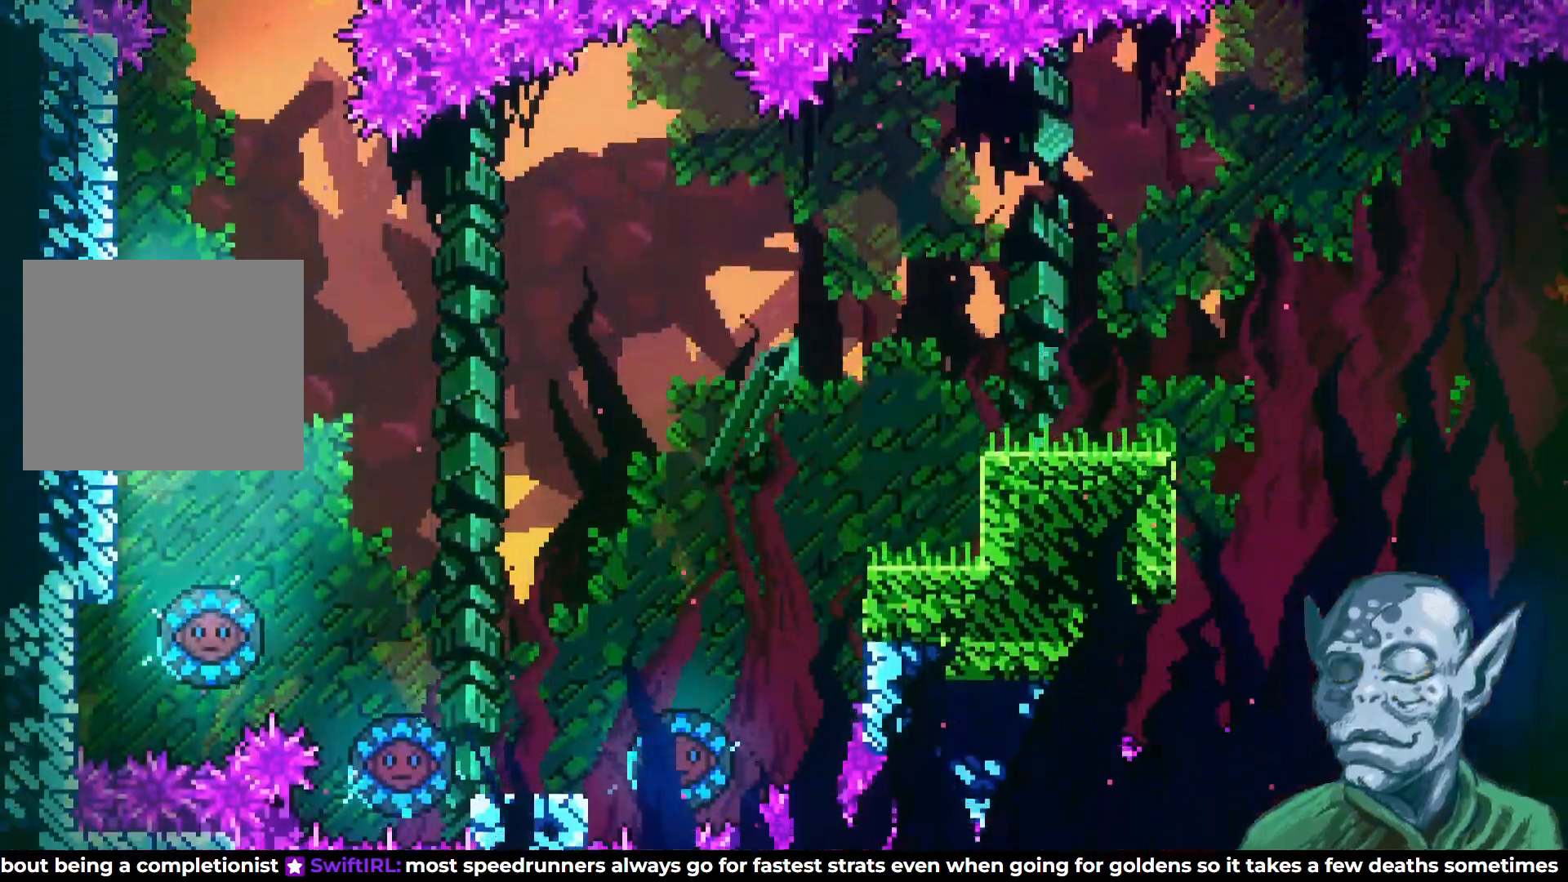
{"buttons": [], "left_stick": "center", "right_stick": "center", "events": [[50, "CROSS", "up"], [83, "R2", "up"], [417, "DPAD_RIGHT", "up"]]}
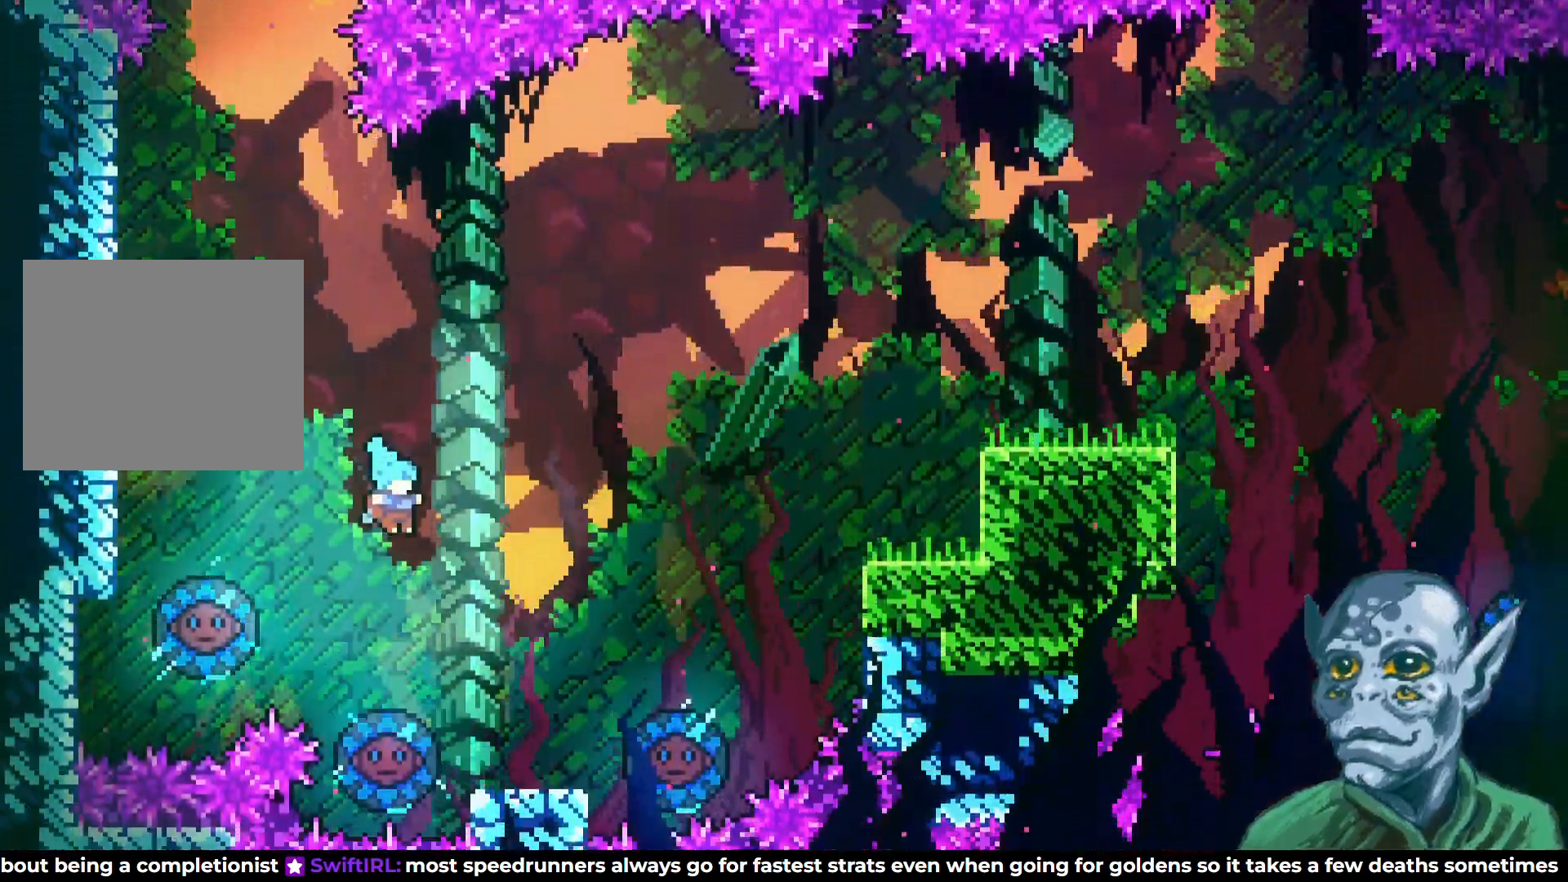
{"buttons": ["DPAD_RIGHT"], "left_stick": "center", "right_stick": "center", "events": [[283, "DPAD_RIGHT", "down"]]}
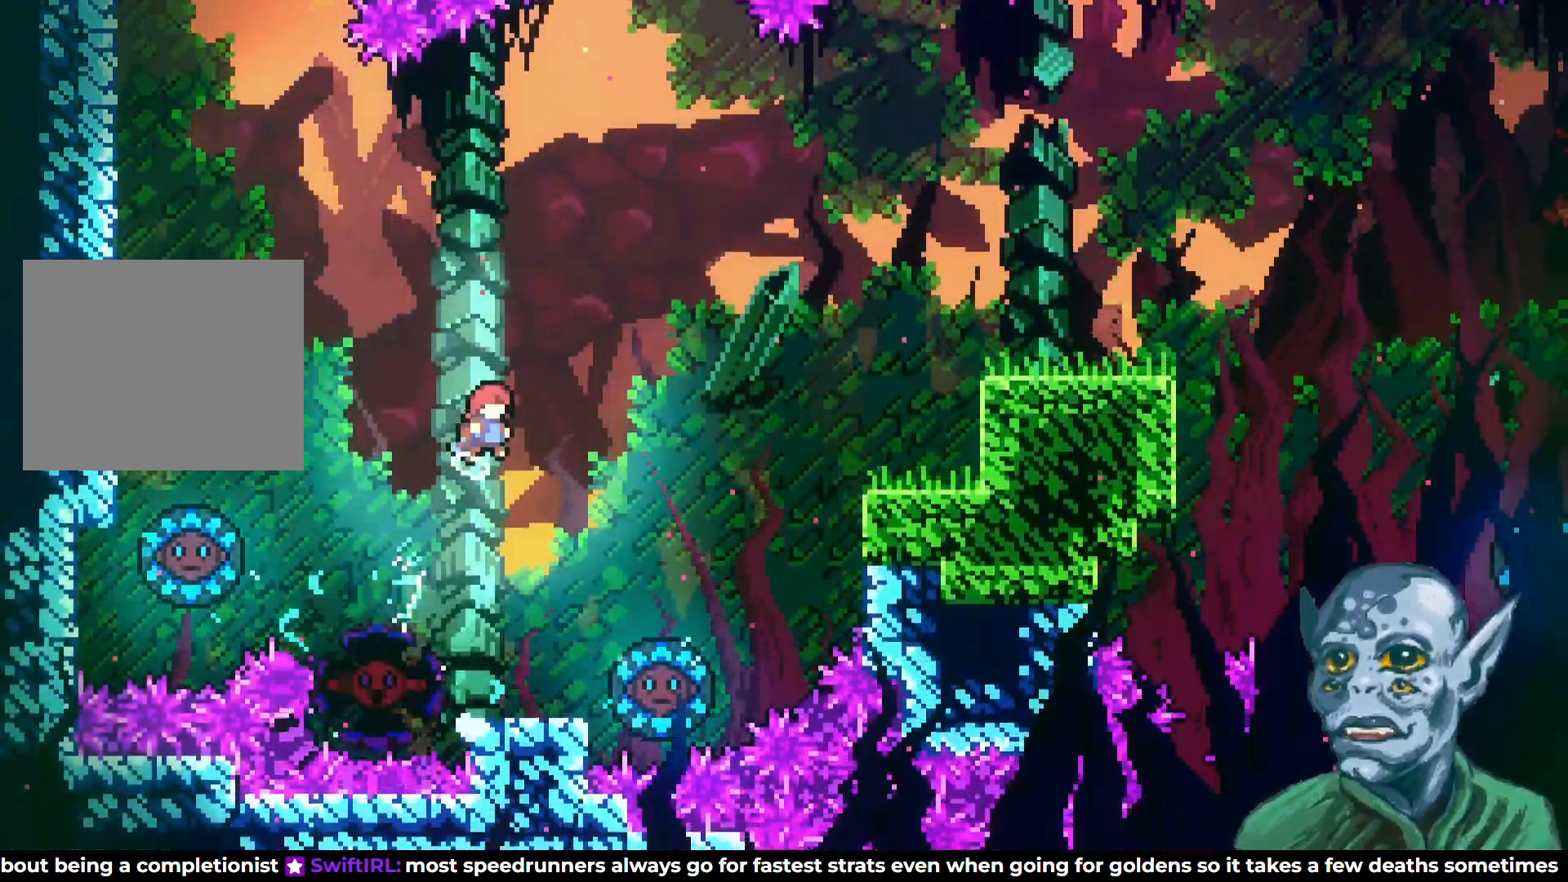
{"buttons": ["DPAD_UP", "DPAD_RIGHT"], "left_stick": "center", "right_stick": "center", "events": [[417, "DPAD_UP", "down"]]}
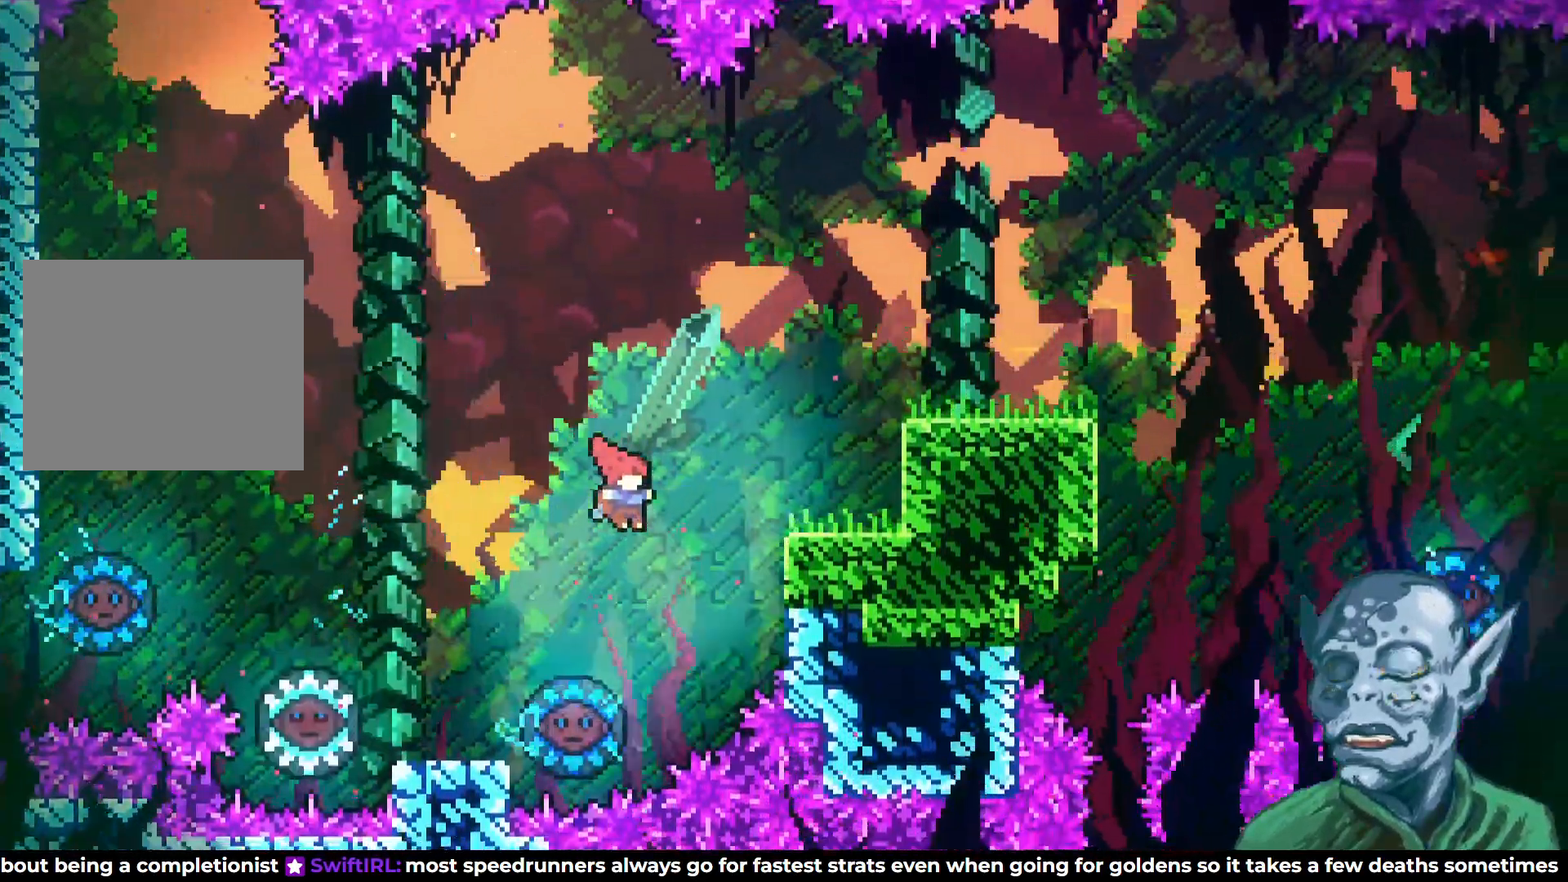
{"buttons": ["DPAD_RIGHT"], "left_stick": "center", "right_stick": "center", "events": [[17, "SQUARE", "down"], [317, "SQUARE", "up"], [333, "DPAD_UP", "up"]]}
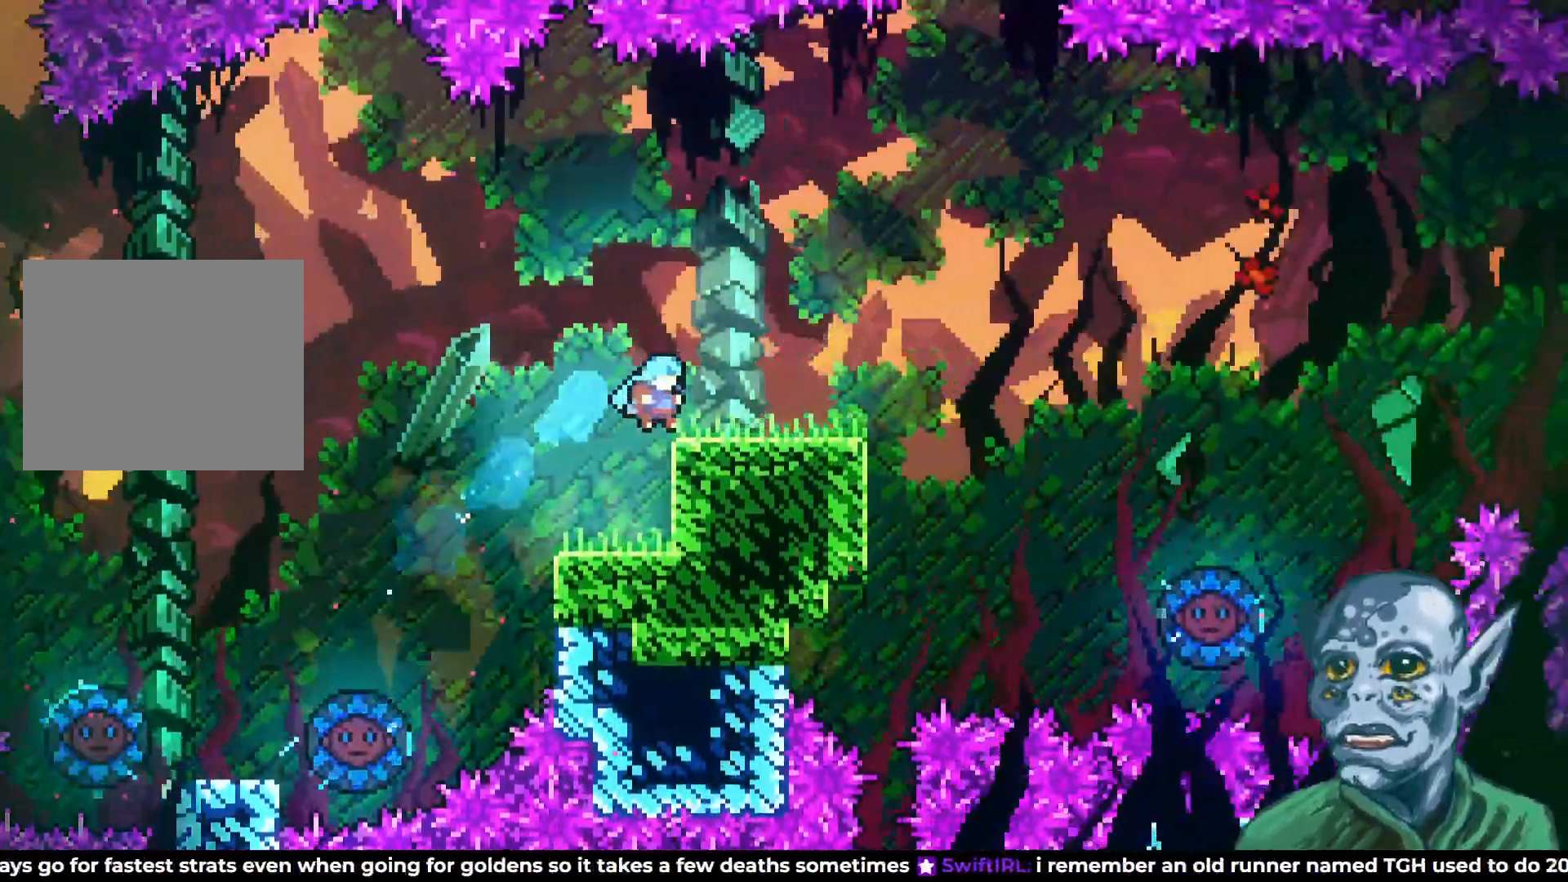
{"buttons": [], "left_stick": "center", "right_stick": "center", "events": [[83, "R2", "down"], [117, "DPAD_UP", "down"], [300, "DPAD_UP", "up"], [333, "DPAD_RIGHT", "up"], [350, "R2", "up"]]}
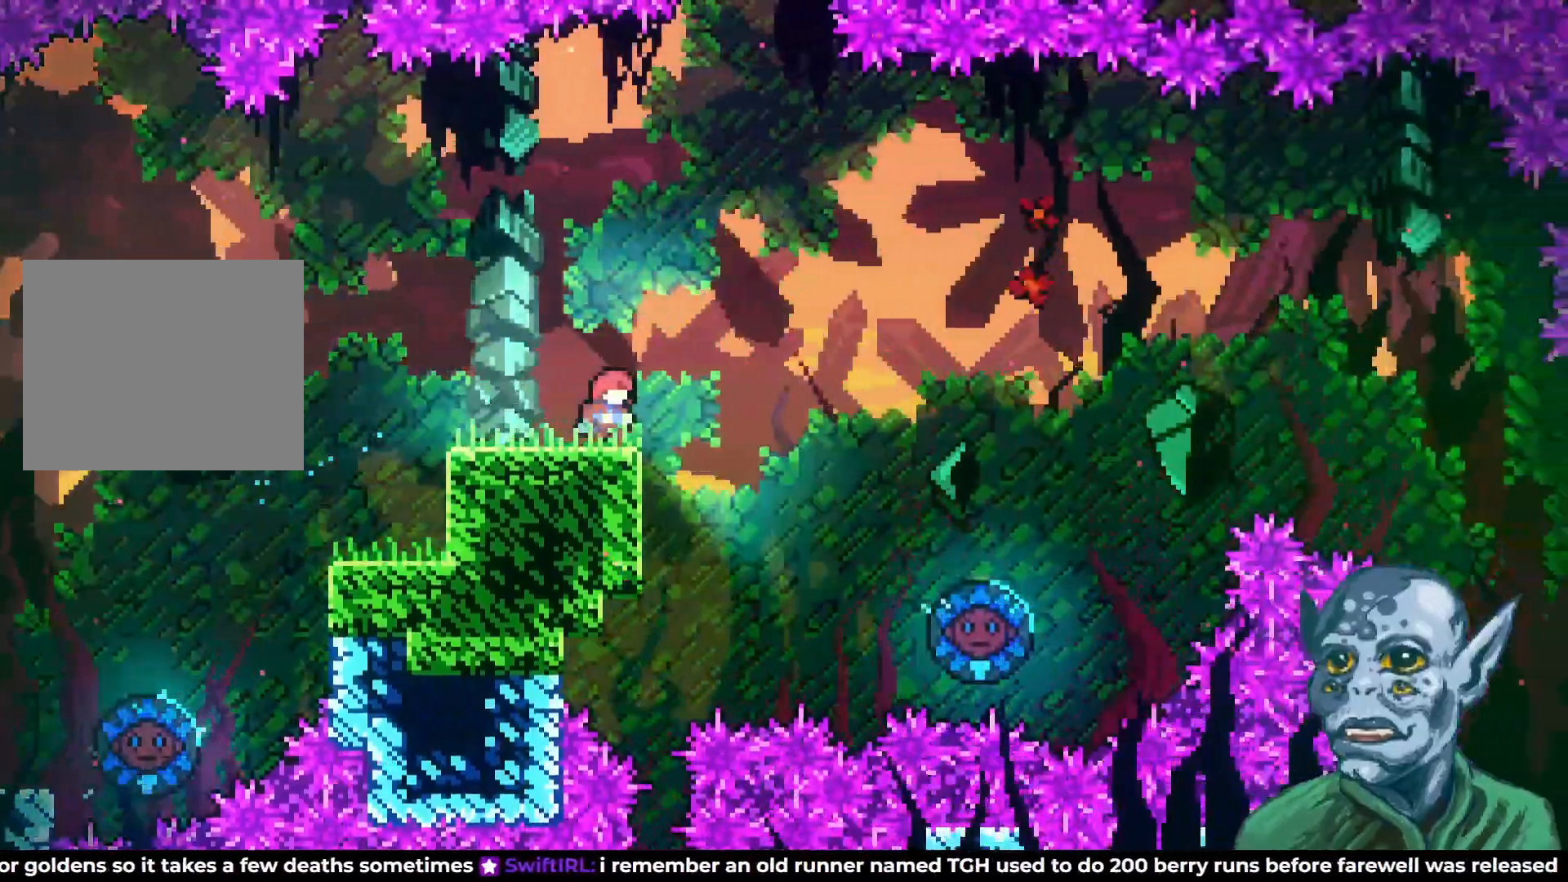
{"buttons": ["CROSS", "DPAD_RIGHT"], "left_stick": "center", "right_stick": "center", "events": [[233, "DPAD_RIGHT", "down"], [333, "CROSS", "down"]]}
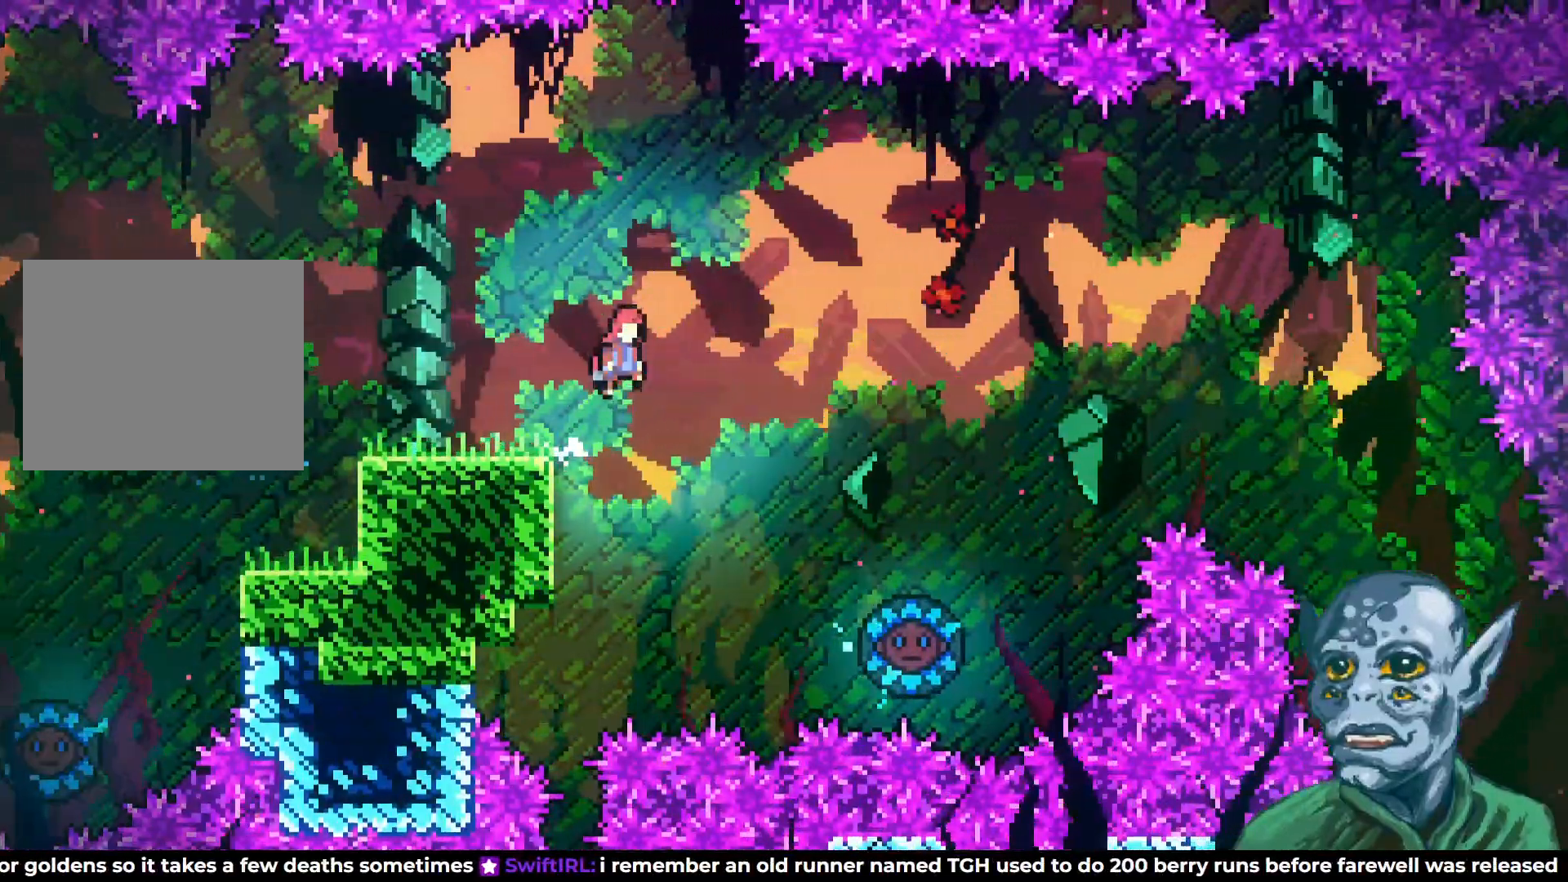
{"buttons": ["CROSS", "DPAD_RIGHT"], "left_stick": "center", "right_stick": "center", "events": []}
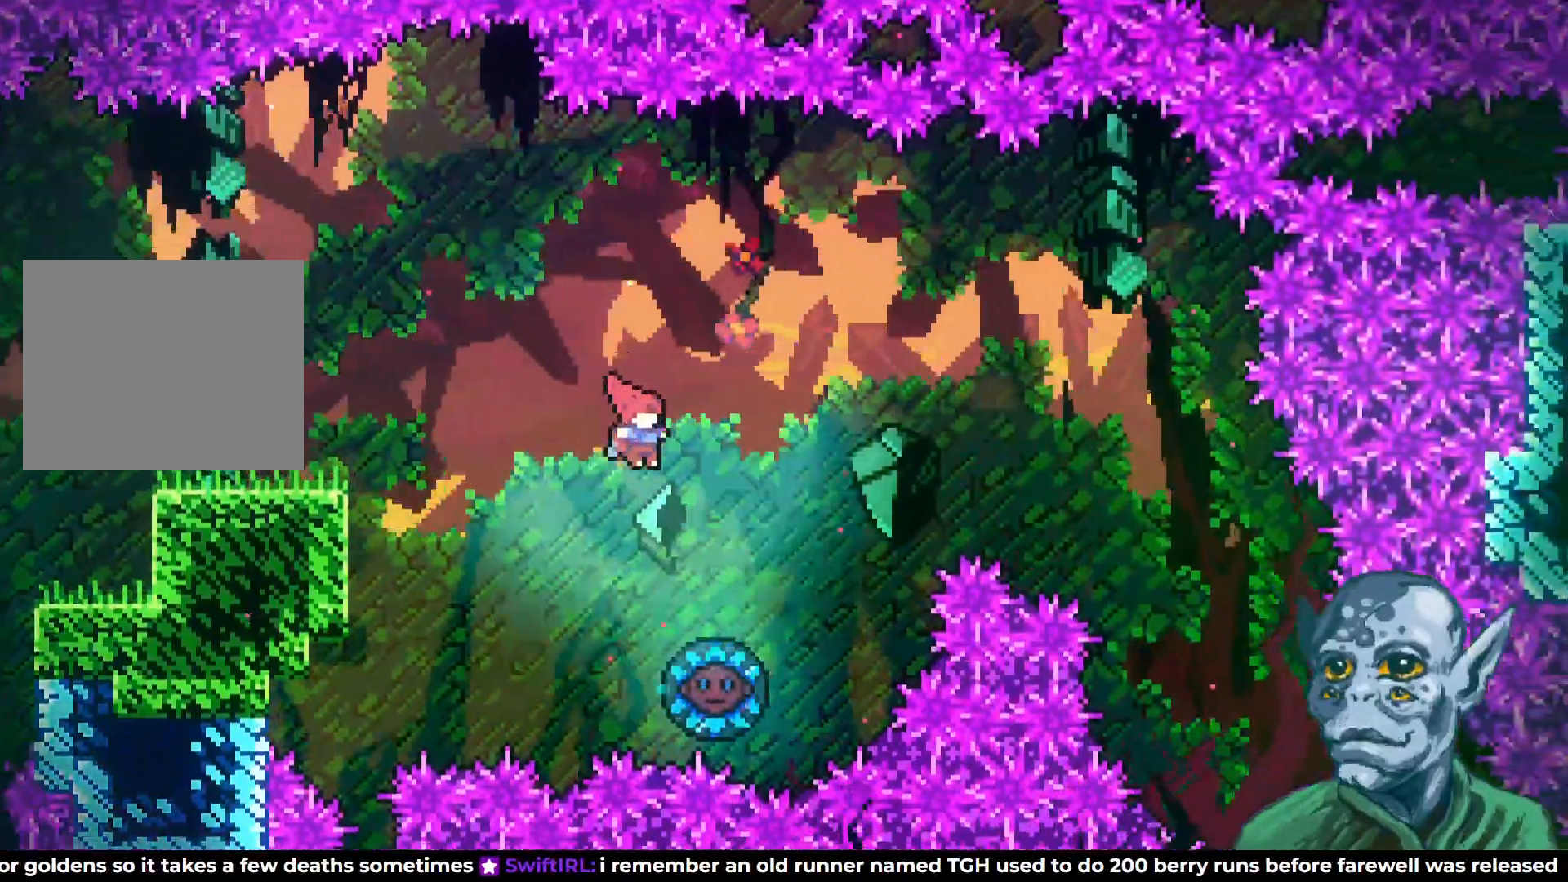
{"buttons": ["DPAD_LEFT"], "left_stick": "center", "right_stick": "center", "events": [[33, "CROSS", "up"], [67, "DPAD_RIGHT", "up"], [150, "DPAD_LEFT", "down"]]}
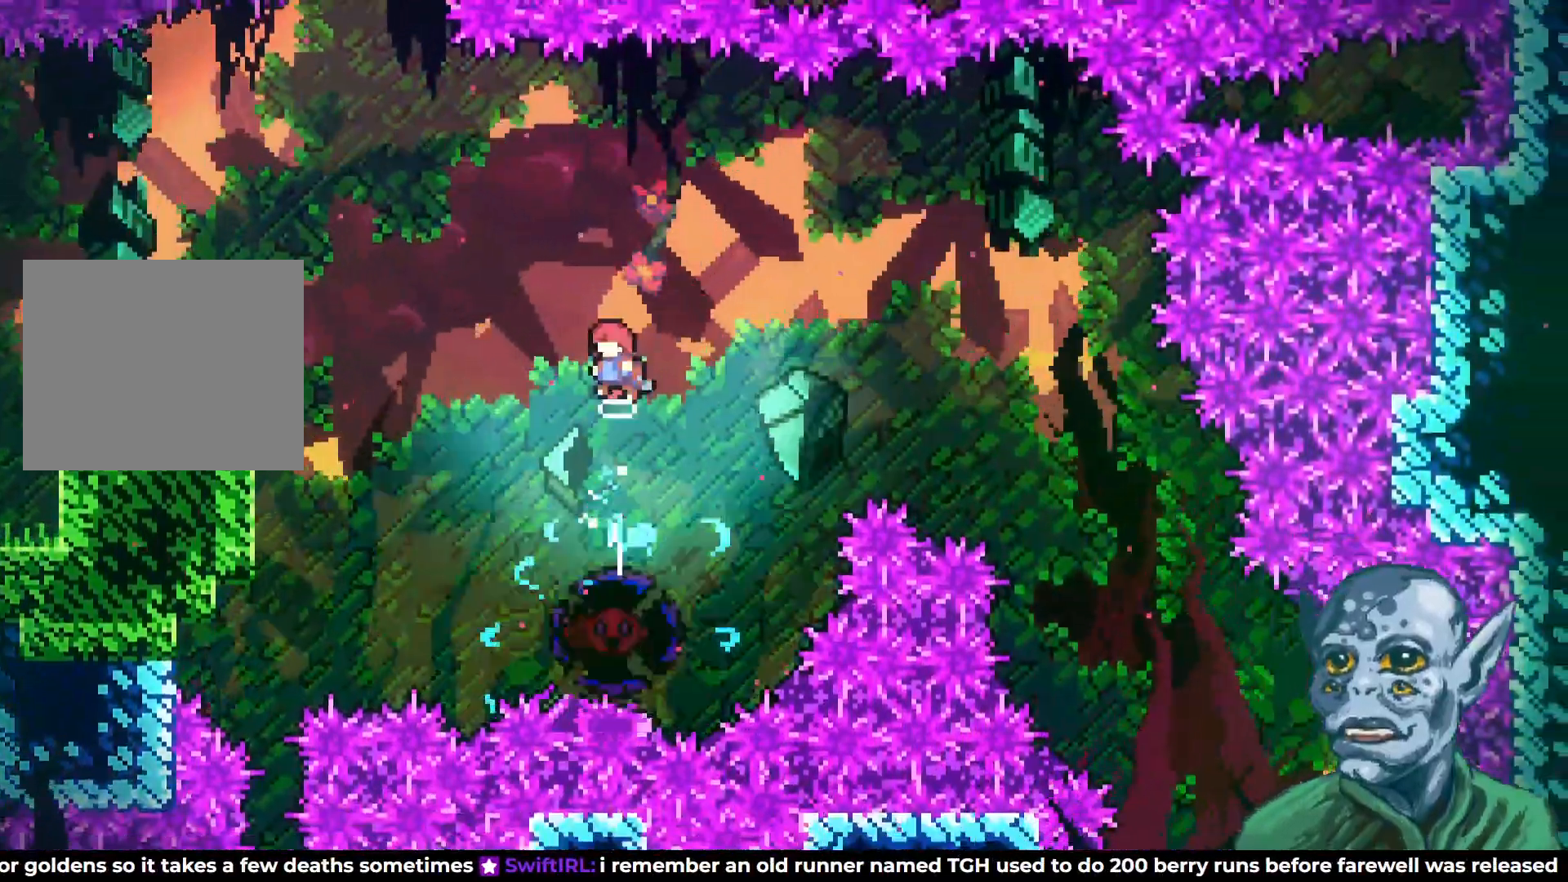
{"buttons": ["DPAD_UP", "DPAD_LEFT"], "left_stick": "center", "right_stick": "center", "events": [[467, "DPAD_UP", "down"]]}
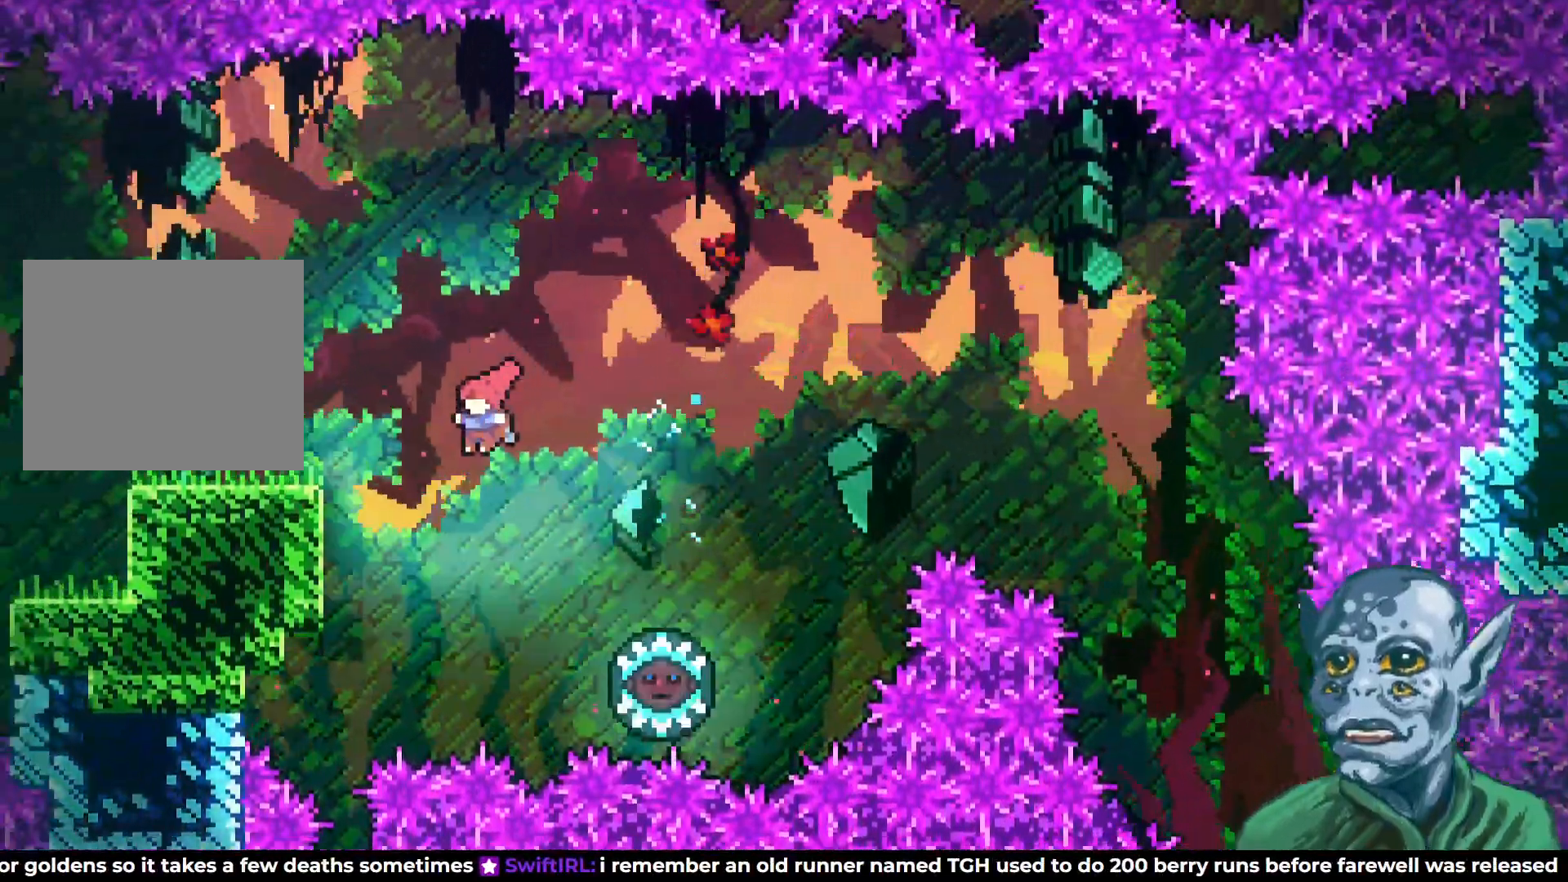
{"buttons": ["SQUARE", "R2", "DPAD_UP"], "left_stick": "center", "right_stick": "center", "events": [[183, "R2", "down"], [217, "DPAD_LEFT", "up"], [400, "SQUARE", "down"]]}
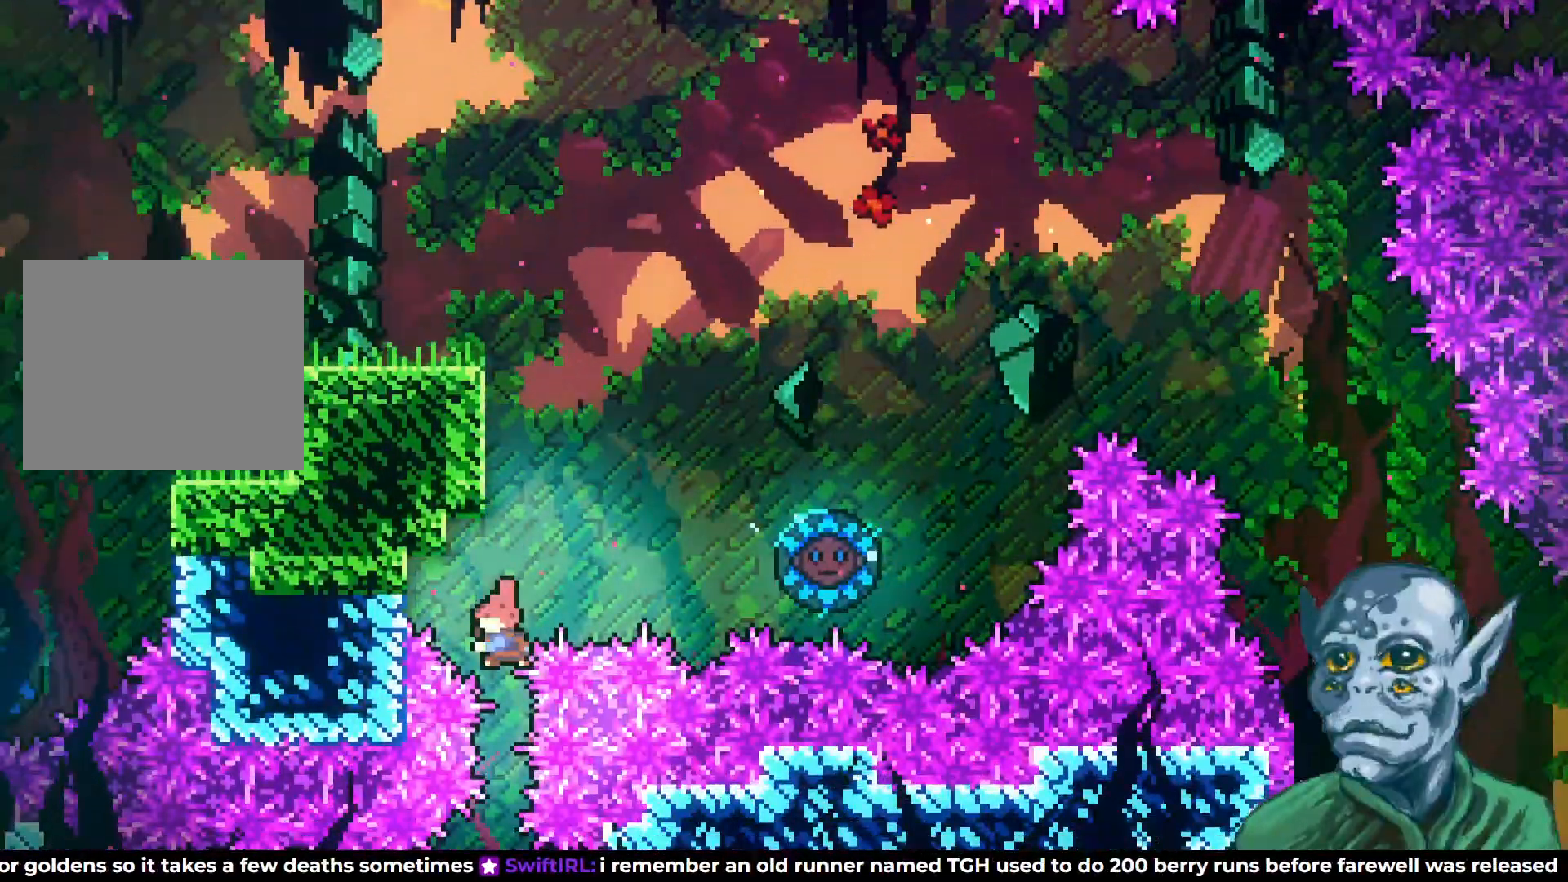
{"buttons": ["R2"], "left_stick": "center", "right_stick": "center", "events": [[100, "SQUARE", "up"], [333, "DPAD_LEFT", "down"], [400, "DPAD_UP", "up"], [467, "DPAD_LEFT", "up"]]}
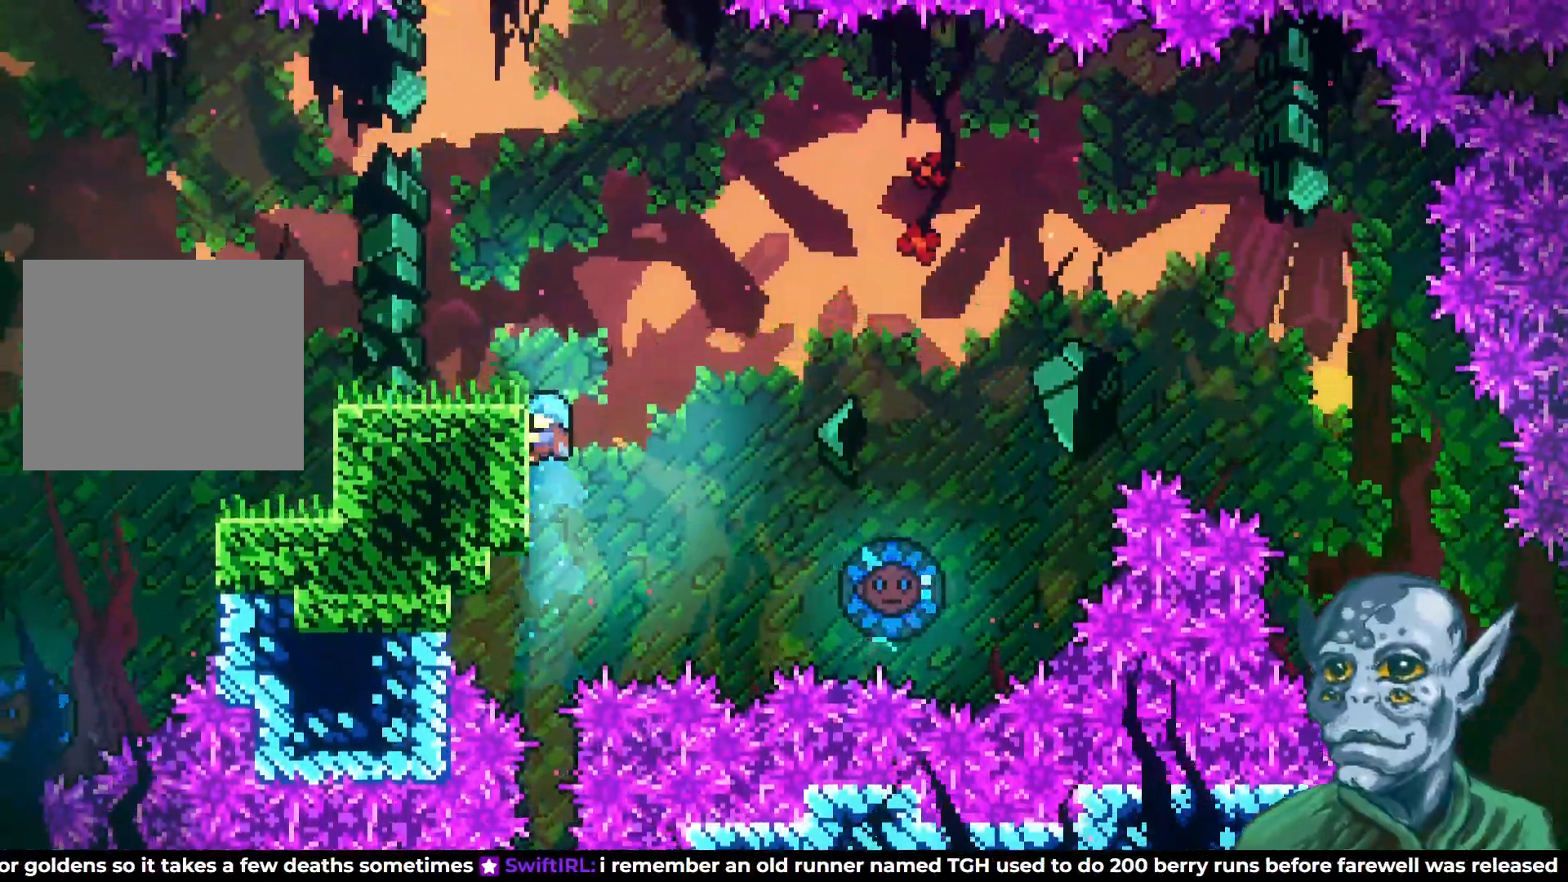
{"buttons": [], "left_stick": "center", "right_stick": "center", "events": [[350, "R2", "up"]]}